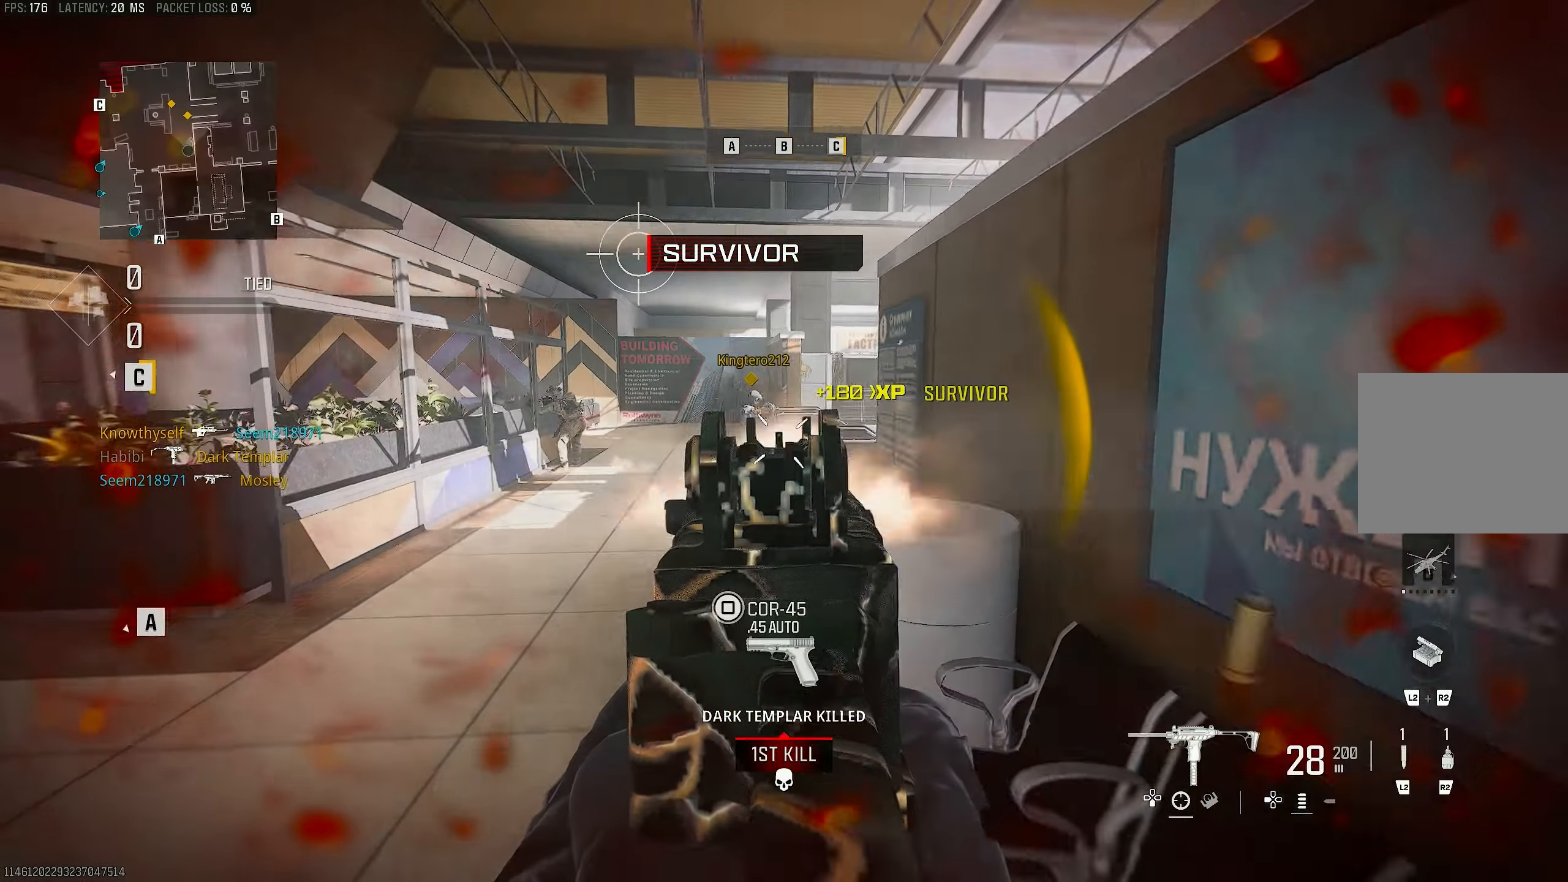
Gameplay with a controller (PlayStation layout); each line is a JSON object with the inputs held at the frame after it. "events" lists button and stick changes between this image and that frame as [ms after this image, input, new state], when the widget could be followed in between.
{"buttons": ["L1", "R1"], "left_stick": "left", "right_stick": "center", "events": [[50, "right_stick", "right"], [183, "R1", "down"], [250, "R1", "up"], [283, "left_stick", "left"], [383, "R1", "down"], [417, "right_stick", "center"]]}
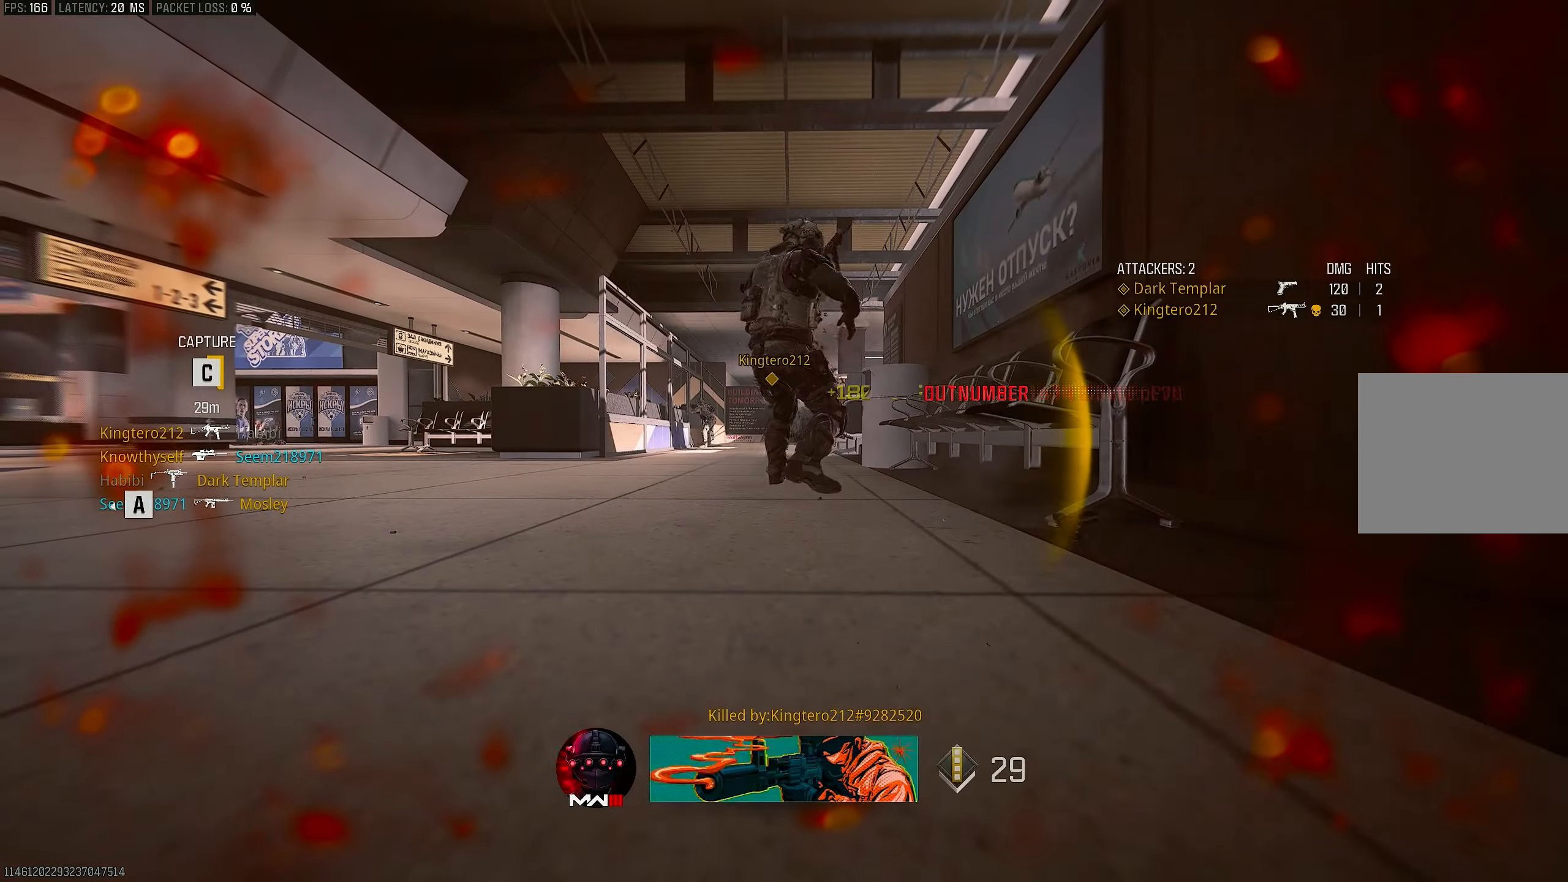
{"buttons": ["L3"], "left_stick": "up", "right_stick": "center", "events": [[150, "right_stick", "down"], [417, "L1", "up"], [450, "L3", "down"], [450, "R1", "up"], [450, "left_stick", "up"], [450, "right_stick", "center"]]}
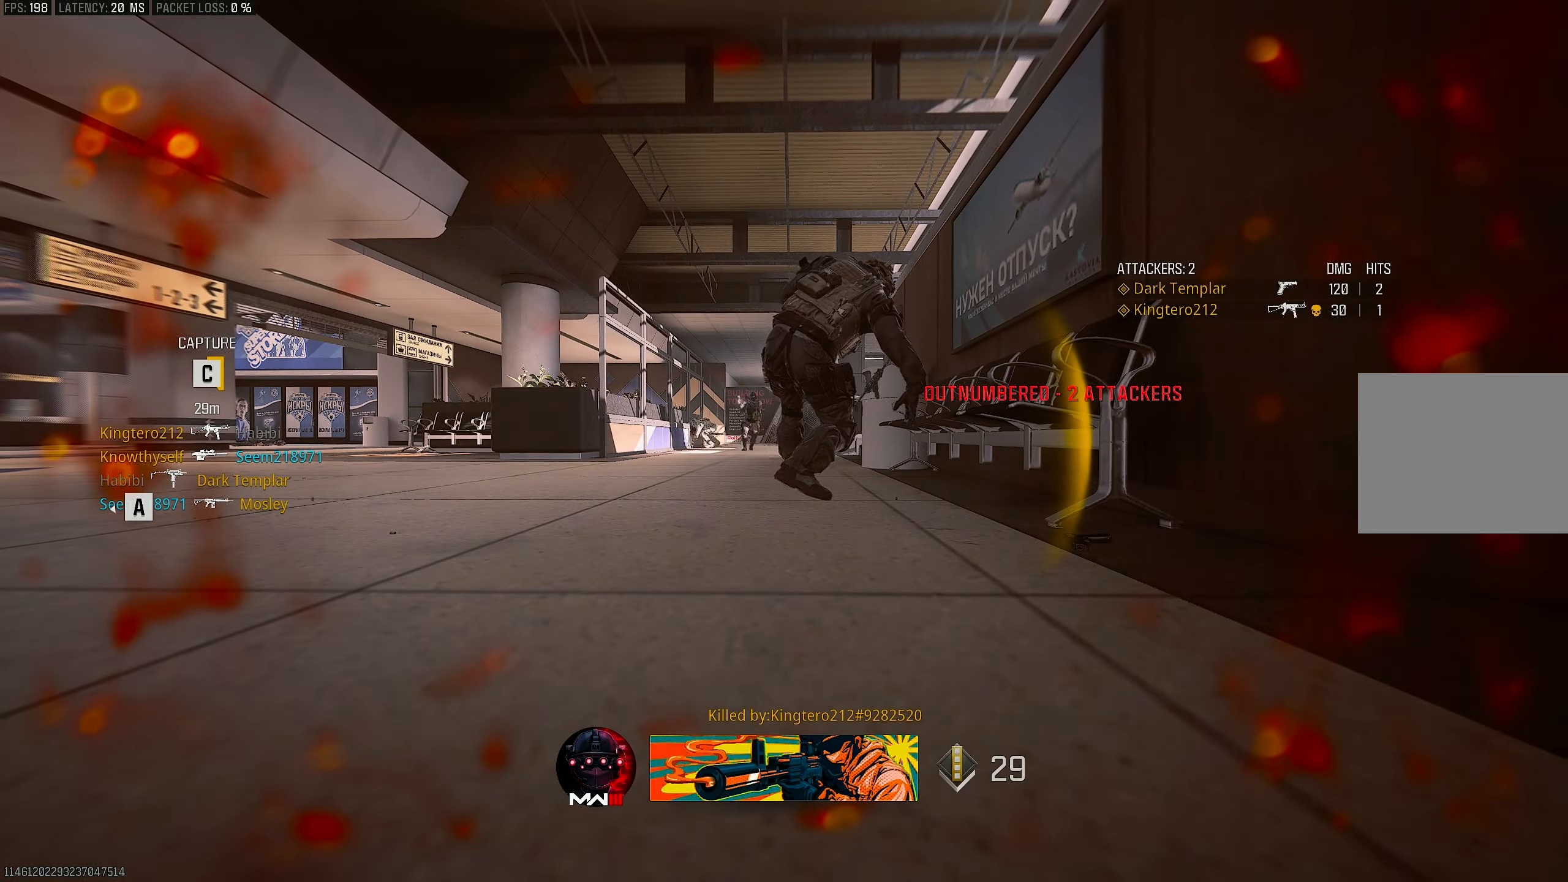
{"buttons": ["SQUARE"], "left_stick": "up", "right_stick": "center", "events": [[83, "CROSS", "down"], [83, "L3", "up"], [117, "SQUARE", "down"], [217, "CROSS", "up"], [217, "SQUARE", "up"], [317, "L3", "down"], [350, "SQUARE", "down"], [383, "L3", "up"]]}
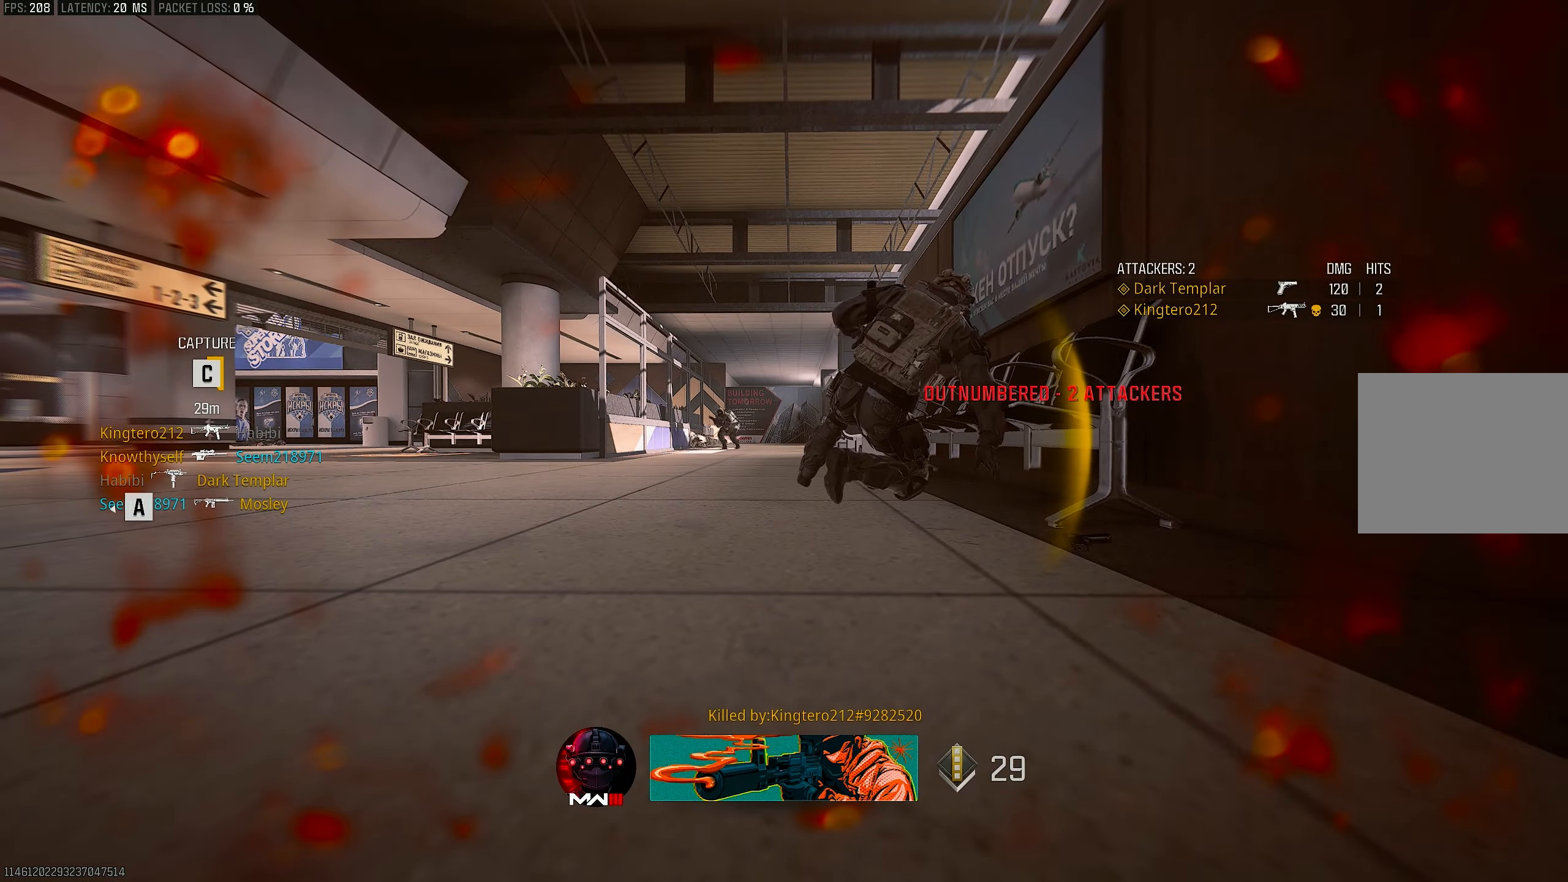
{"buttons": ["L3"], "left_stick": "up", "right_stick": "center", "events": [[50, "L3", "down"], [50, "SQUARE", "up"], [150, "L3", "up"], [150, "SQUARE", "down"], [283, "SQUARE", "up"], [383, "L3", "down"], [383, "SQUARE", "down"], [483, "SQUARE", "up"]]}
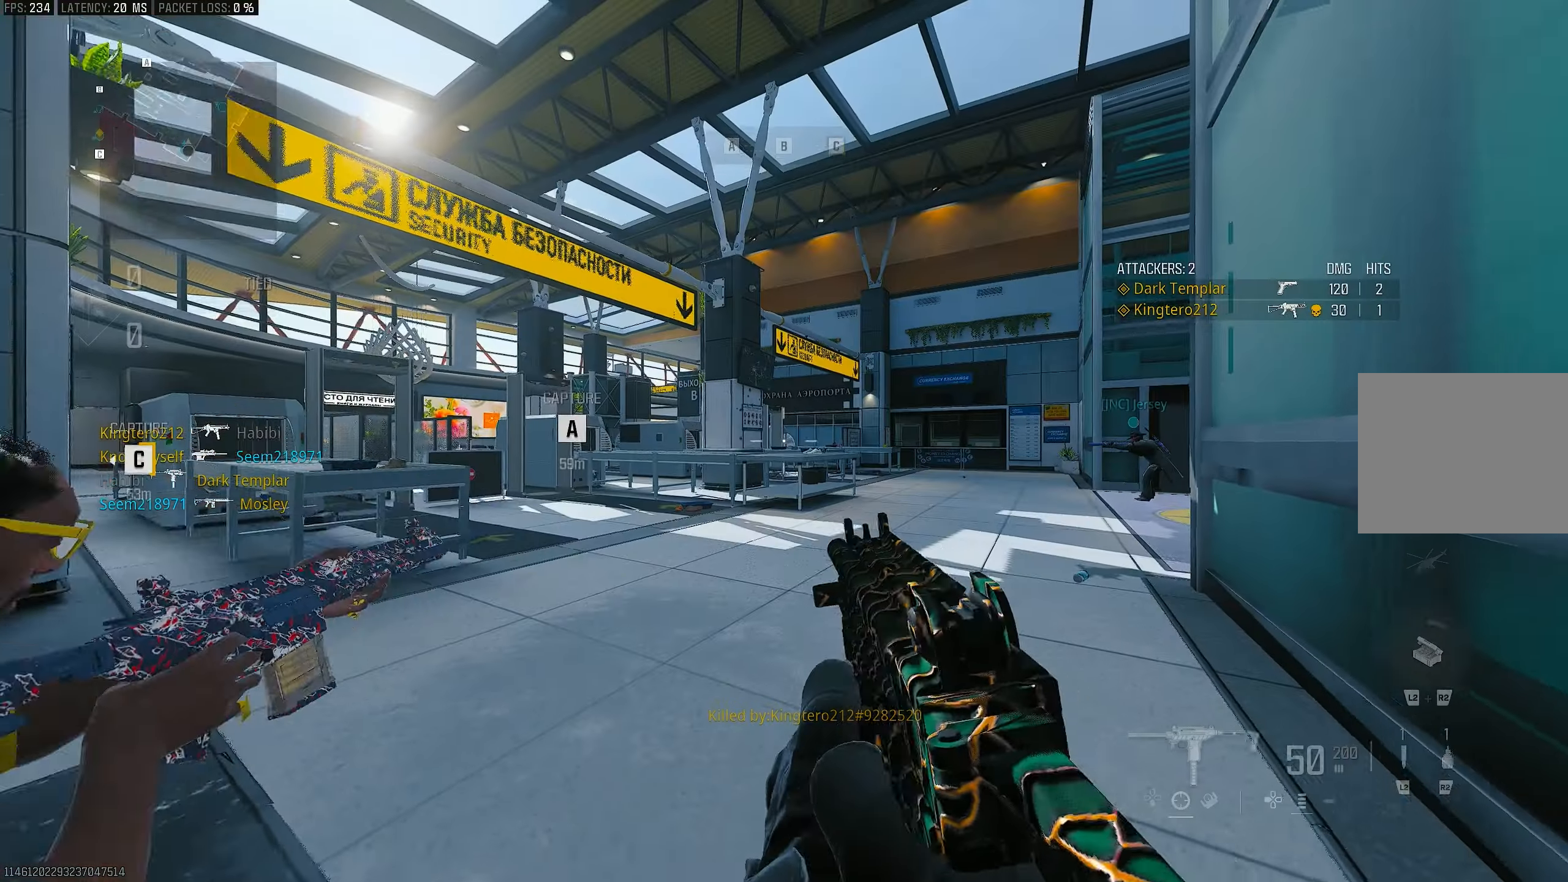
{"buttons": ["SQUARE", "L3"], "left_stick": "up", "right_stick": "center", "events": [[50, "L3", "up"], [117, "SQUARE", "down"], [183, "L3", "down"], [350, "L3", "up"], [417, "SQUARE", "up"], [483, "L3", "down"], [483, "SQUARE", "down"]]}
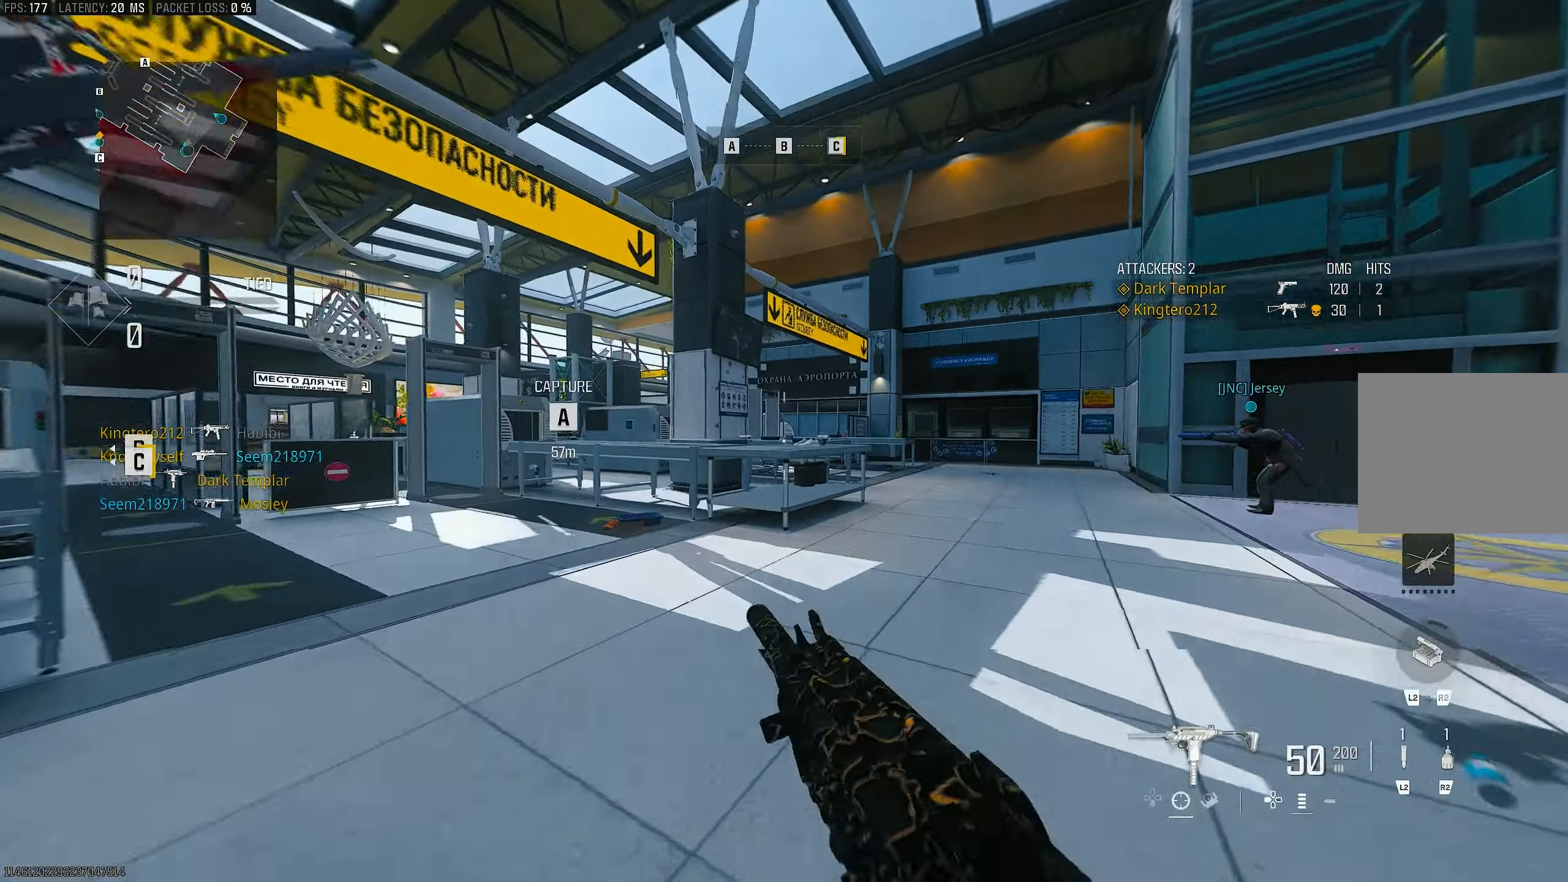
{"buttons": ["L3"], "left_stick": "up", "right_stick": "down-left", "events": [[17, "SQUARE", "up"], [117, "L3", "up"], [183, "L3", "down"], [250, "TRIANGLE", "down"], [283, "TRIANGLE", "up"], [350, "L3", "up"], [350, "TRIANGLE", "down"], [417, "TRIANGLE", "up"], [450, "L3", "down"], [450, "right_stick", "down-left"]]}
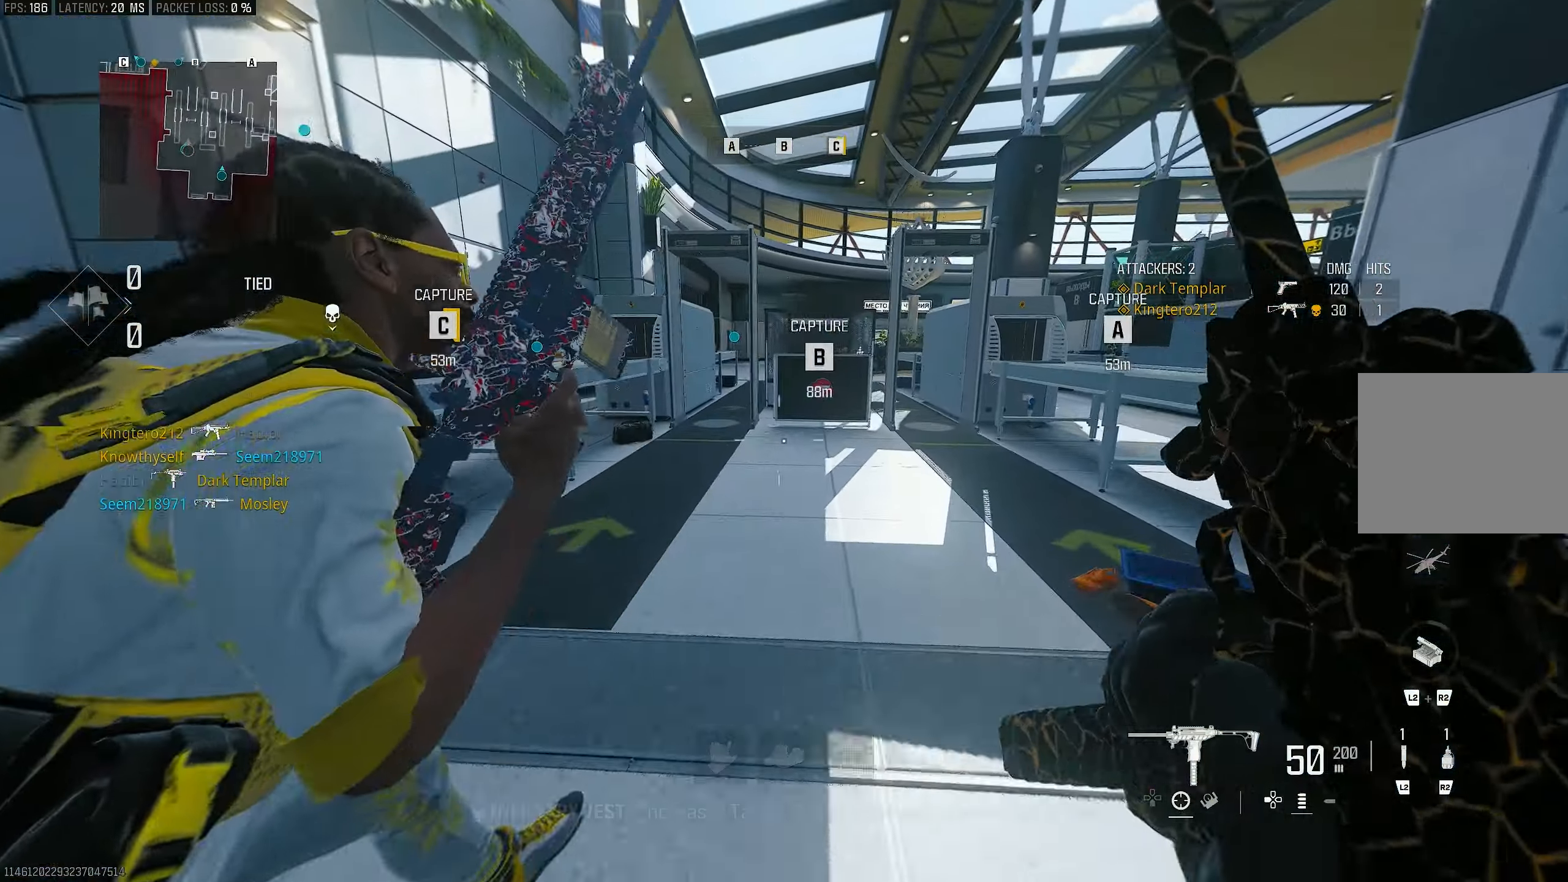
{"buttons": [], "left_stick": "up", "right_stick": "center", "events": [[83, "right_stick", "left"], [117, "L3", "up"], [217, "right_stick", "center"]]}
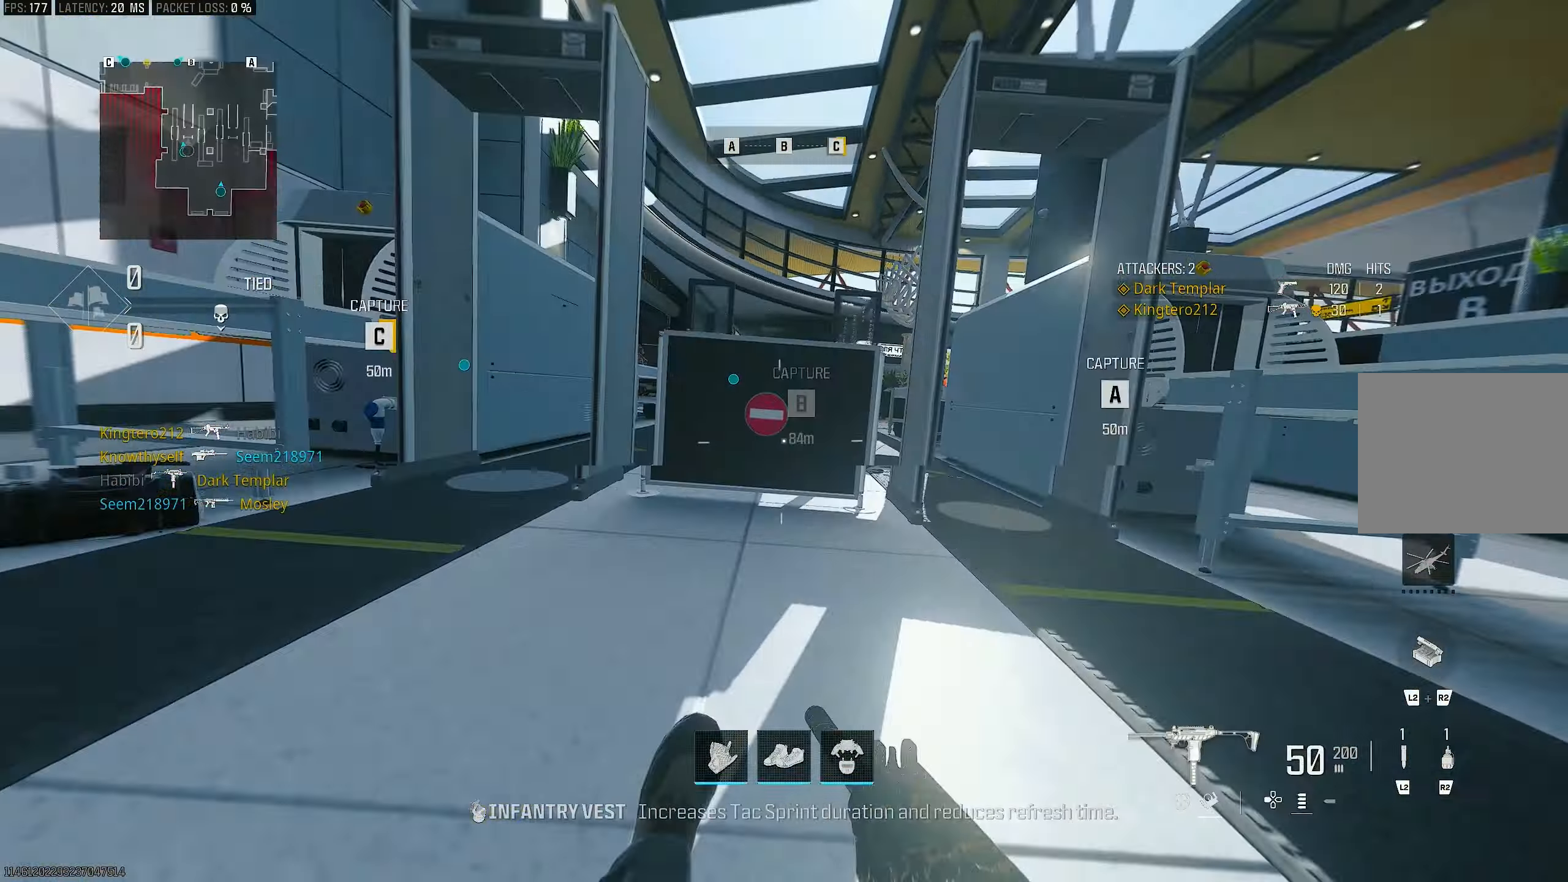
{"buttons": ["CROSS", "R3"], "left_stick": "right", "right_stick": "center", "events": [[17, "right_stick", "left"], [150, "right_stick", "right"], [283, "right_stick", "center"], [350, "right_stick", "right"], [383, "left_stick", "right"], [483, "CROSS", "down"], [483, "R3", "down"], [483, "right_stick", "center"]]}
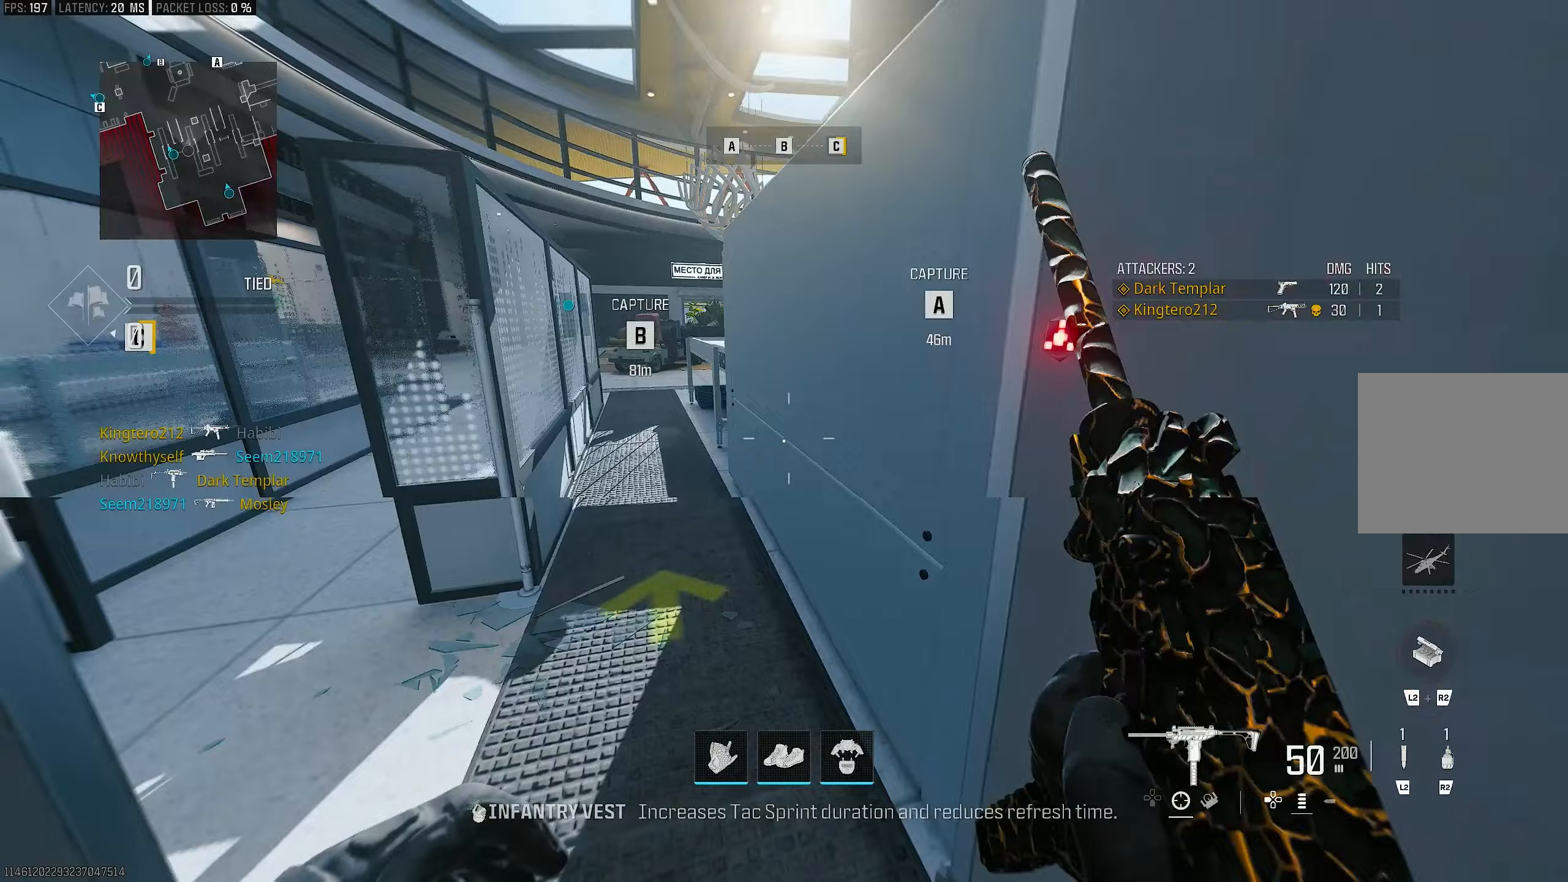
{"buttons": ["L3"], "left_stick": "up", "right_stick": "left", "events": [[17, "left_stick", "up-right"], [117, "R3", "up"], [117, "right_stick", "down-right"], [183, "CROSS", "up"], [183, "right_stick", "right"], [217, "L3", "down"], [250, "left_stick", "up"], [317, "right_stick", "left"]]}
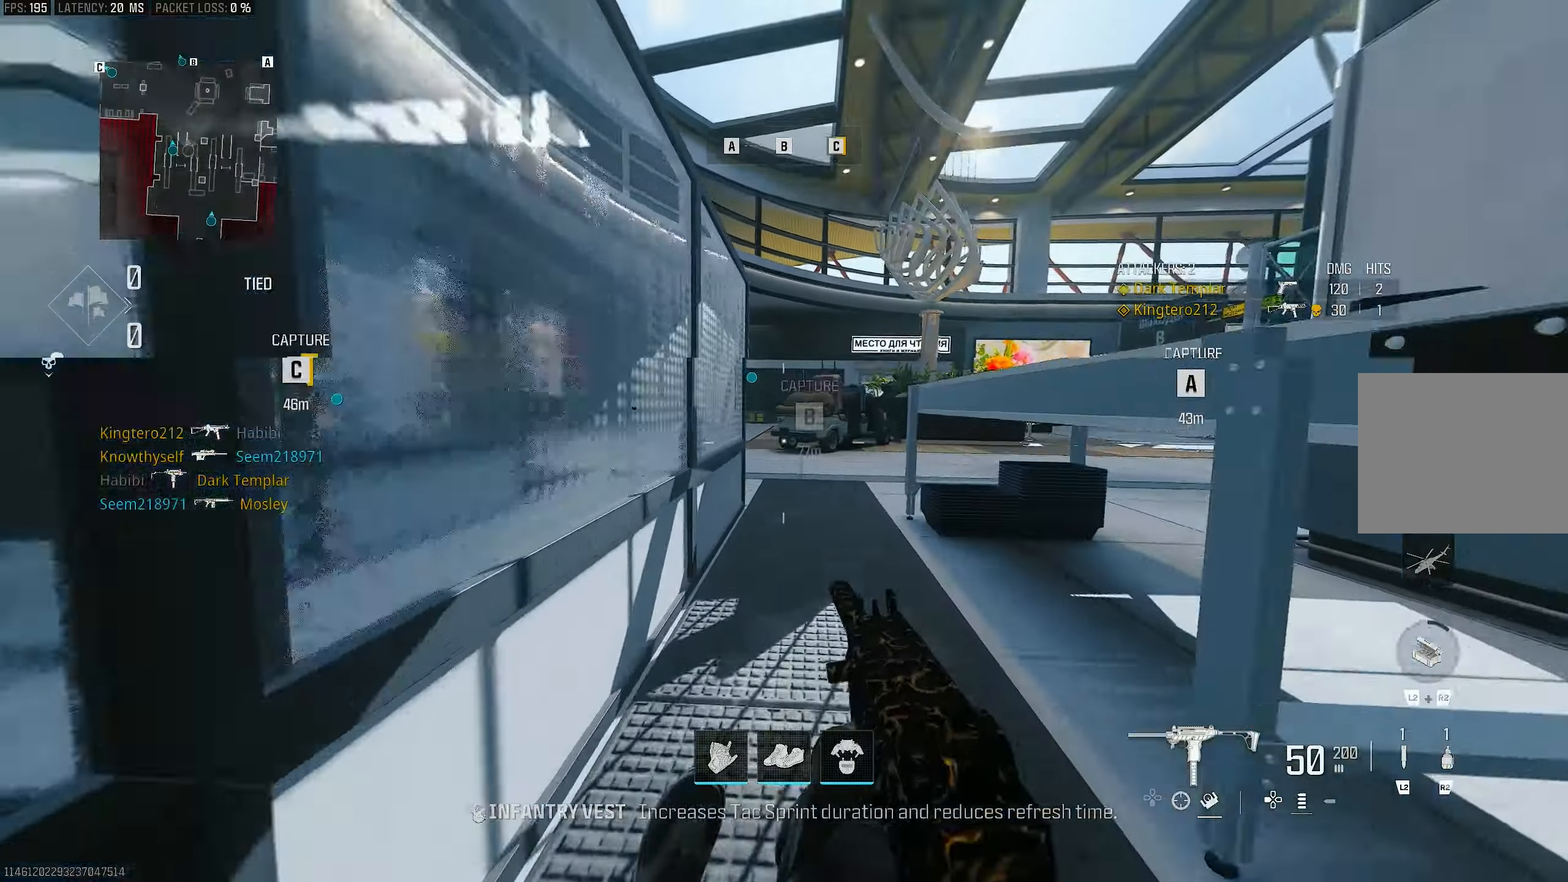
{"buttons": ["CROSS"], "left_stick": "up", "right_stick": "down-right", "events": [[17, "right_stick", "up"], [150, "R3", "down"], [150, "right_stick", "center"], [217, "L3", "up"], [250, "R3", "up"], [350, "R3", "down"], [383, "CROSS", "down"], [450, "R3", "up"], [450, "right_stick", "down-right"]]}
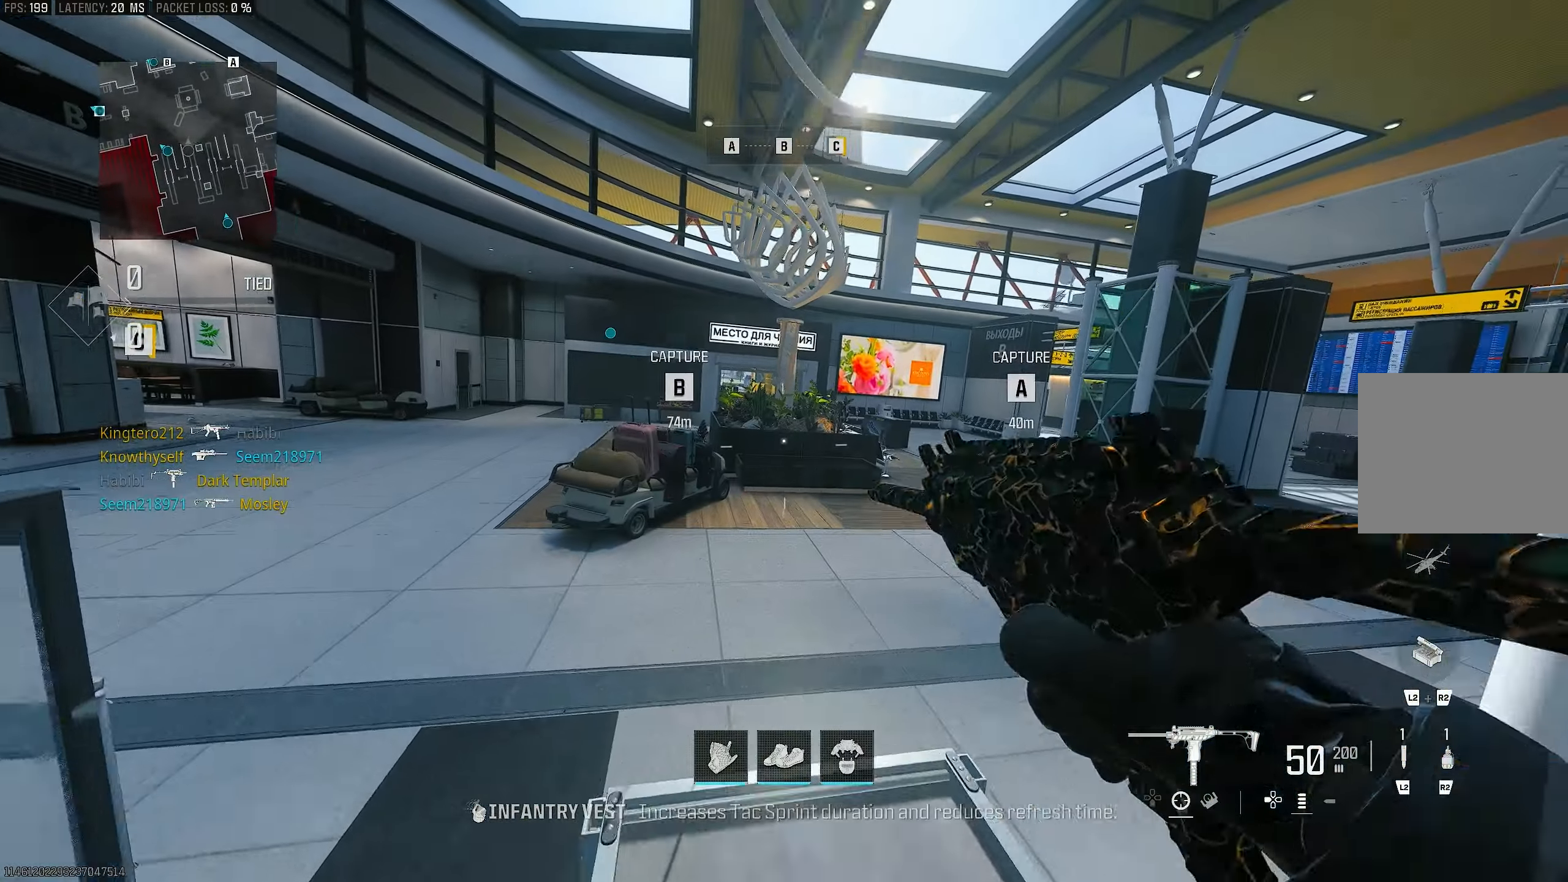
{"buttons": ["L3"], "left_stick": "up", "right_stick": "center", "events": [[17, "CROSS", "up"], [83, "L3", "down"], [83, "right_stick", "center"], [183, "TRIANGLE", "down"], [250, "L3", "up"], [250, "TRIANGLE", "up"], [350, "TRIANGLE", "down"], [417, "TRIANGLE", "up"], [483, "L3", "down"]]}
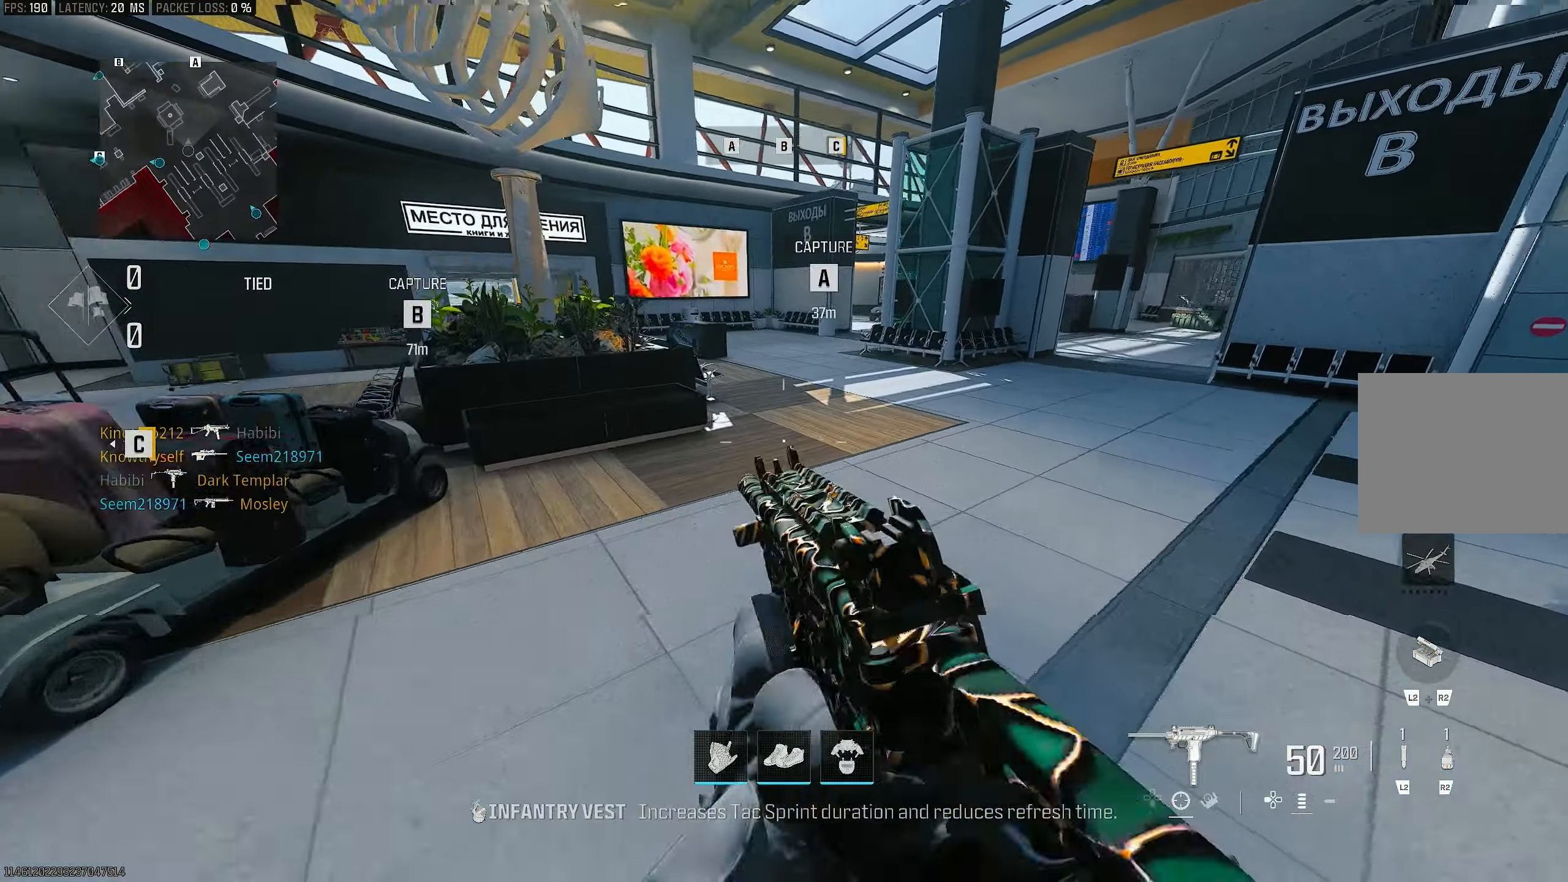
{"buttons": [], "left_stick": "up-right", "right_stick": "right", "events": [[83, "right_stick", "down-right"], [150, "L3", "up"], [250, "left_stick", "up-right"], [250, "right_stick", "center"], [383, "right_stick", "right"]]}
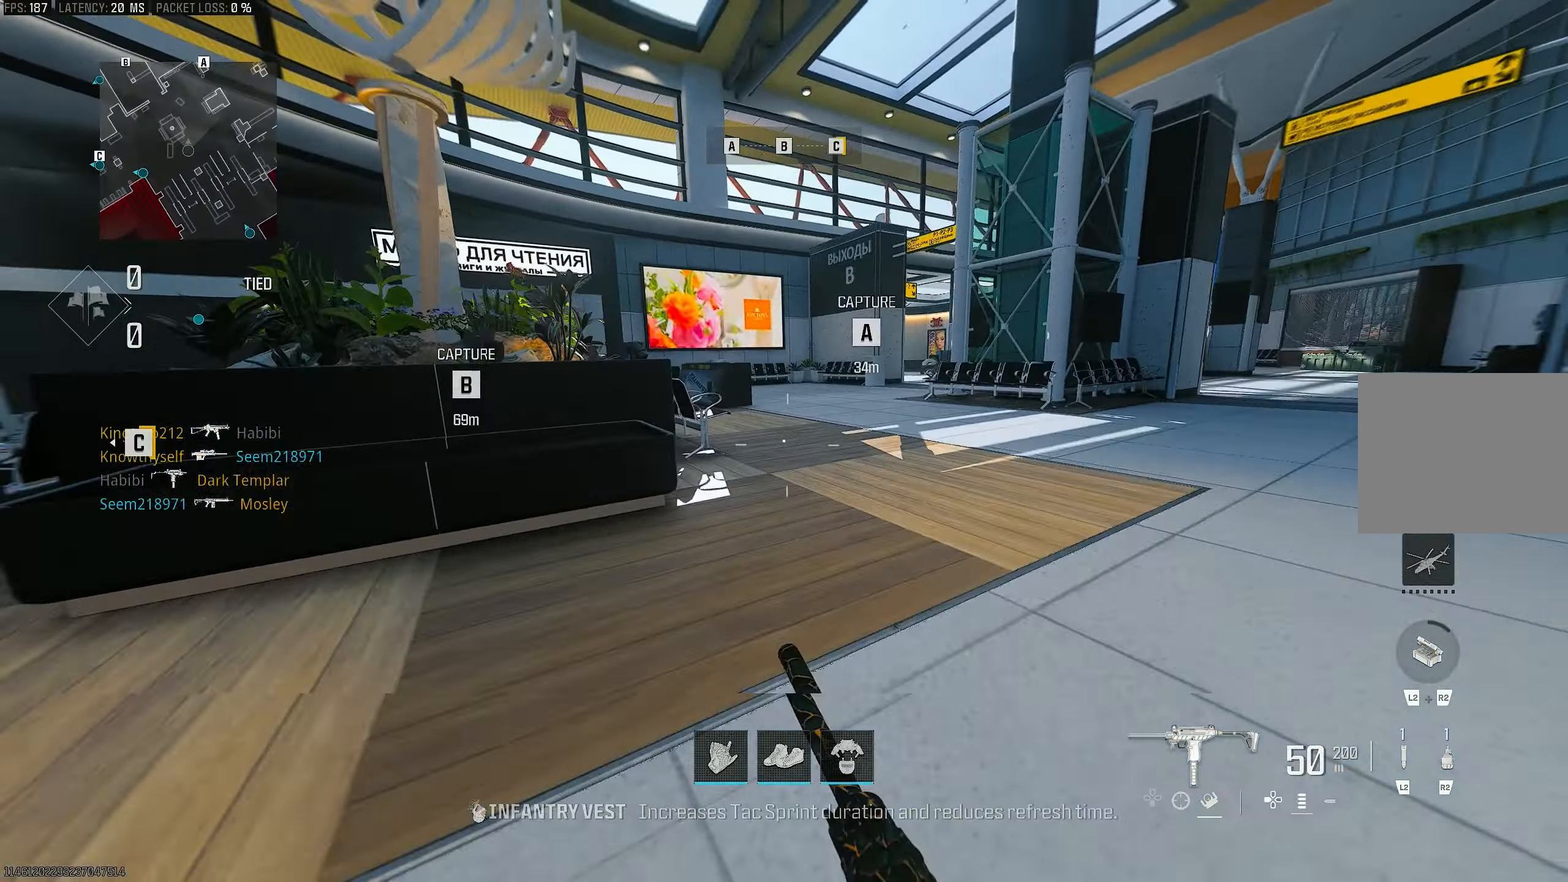
{"buttons": [], "left_stick": "up", "right_stick": "center", "events": [[17, "right_stick", "center"], [83, "left_stick", "up"], [100, "right_stick", "up"], [117, "L3", "down"], [250, "right_stick", "center"], [317, "R3", "down"], [383, "L3", "up"], [450, "R3", "up"]]}
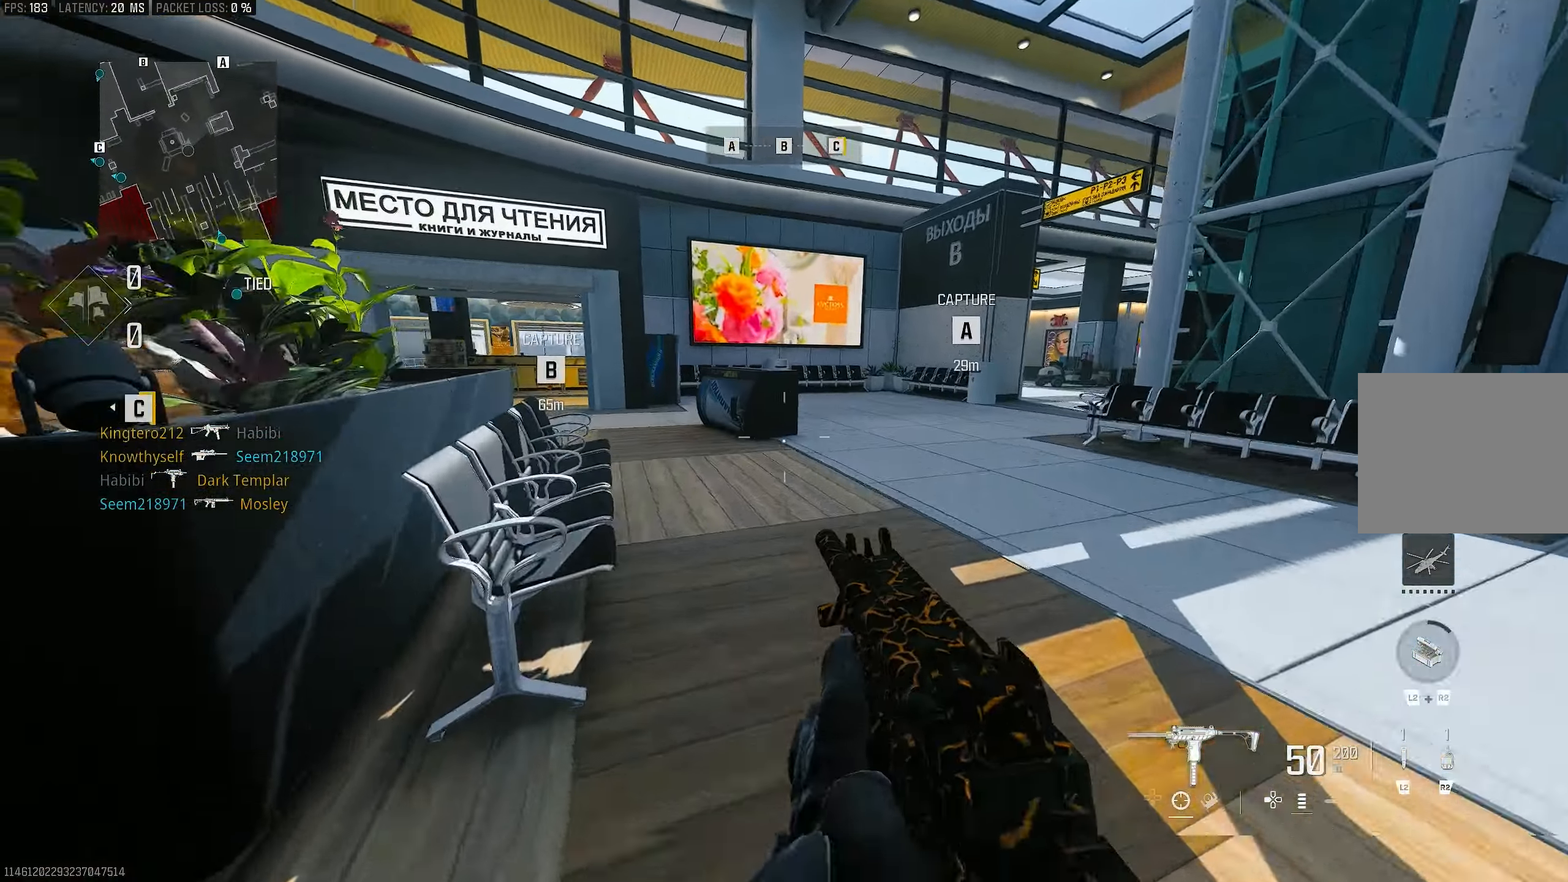
{"buttons": ["L3"], "left_stick": "up", "right_stick": "left", "events": [[17, "R3", "down"], [50, "CROSS", "down"], [83, "R3", "up"], [183, "CROSS", "up"], [383, "L3", "down"], [417, "right_stick", "left"]]}
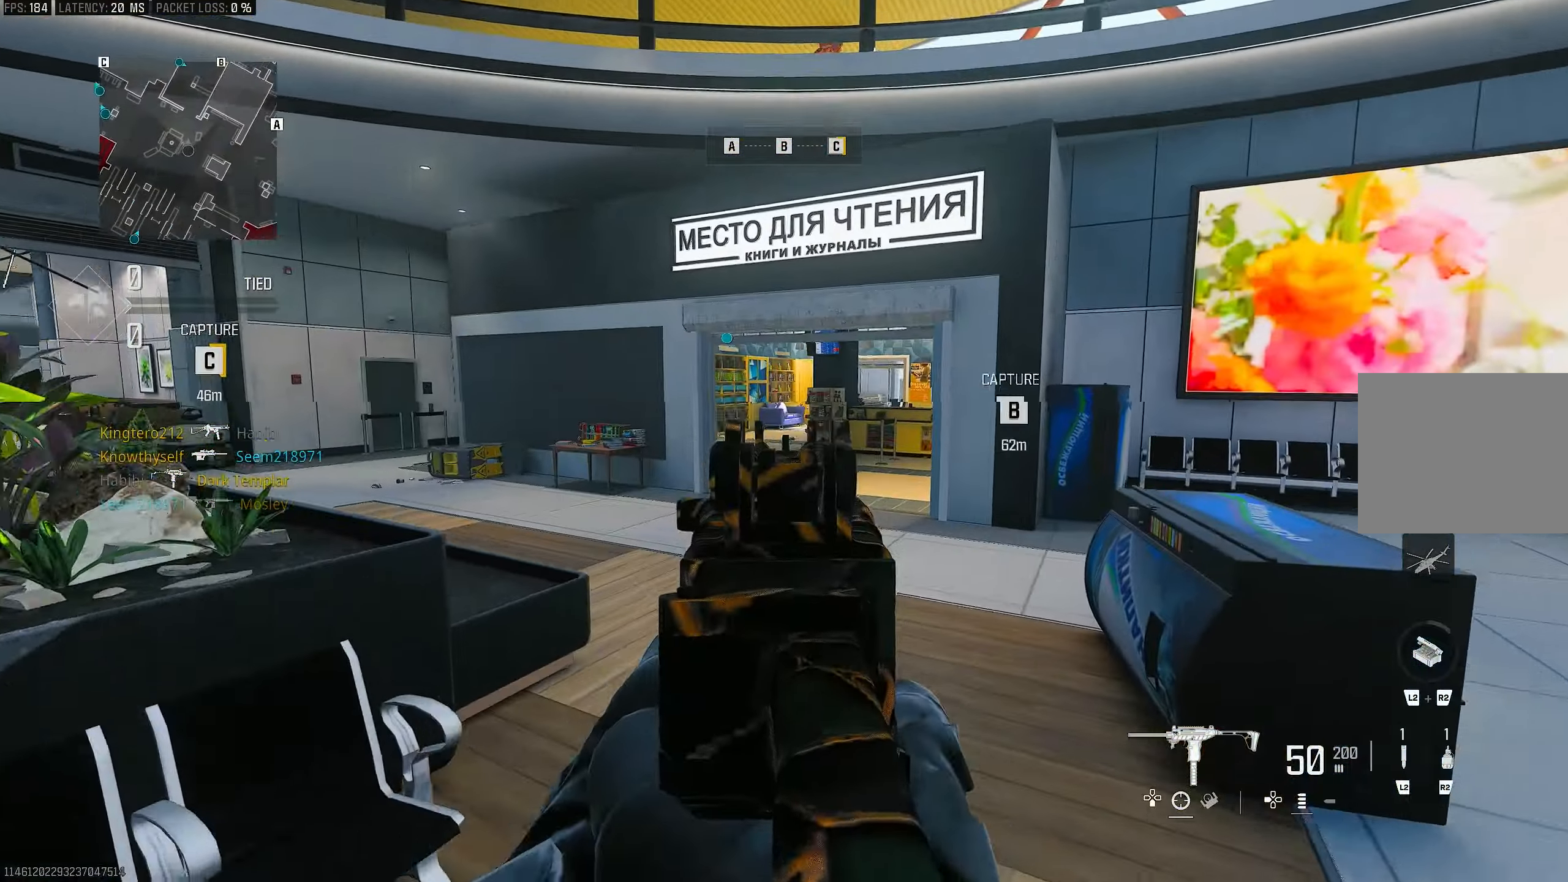
{"buttons": [], "left_stick": "up", "right_stick": "left", "events": [[17, "CROSS", "down"], [17, "L3", "up"], [50, "L1", "down"], [117, "right_stick", "center"], [150, "CROSS", "up"], [417, "right_stick", "left"], [483, "L1", "up"]]}
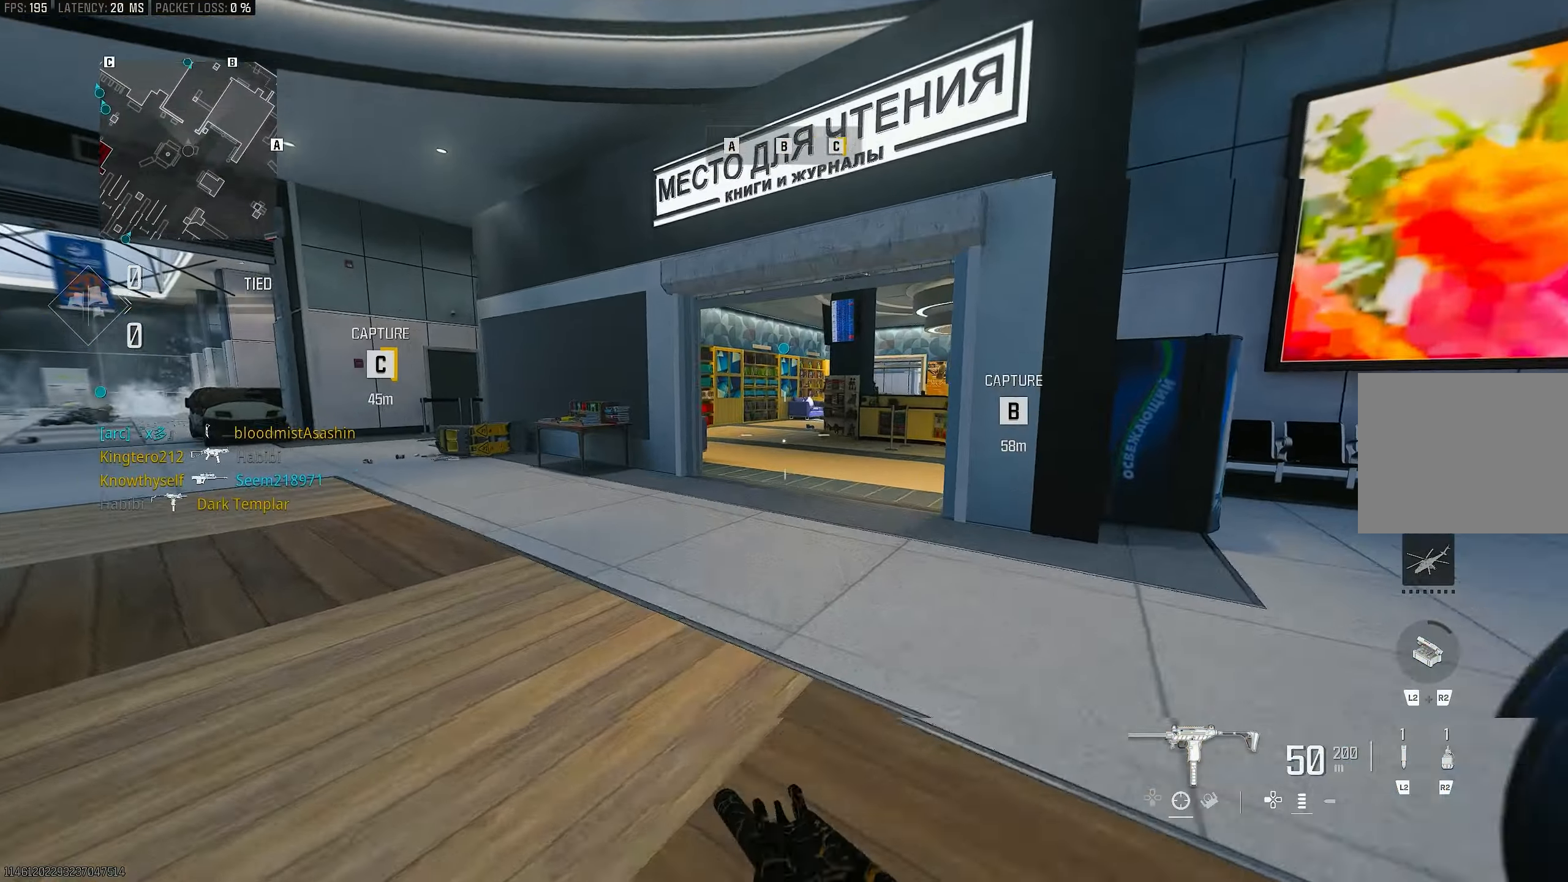
{"buttons": ["L3"], "left_stick": "up", "right_stick": "center", "events": [[50, "right_stick", "center"], [83, "L3", "down"], [183, "TRIANGLE", "down"], [283, "L3", "up"], [283, "TRIANGLE", "up"], [383, "TRIANGLE", "down"], [417, "TRIANGLE", "up"], [450, "L3", "down"]]}
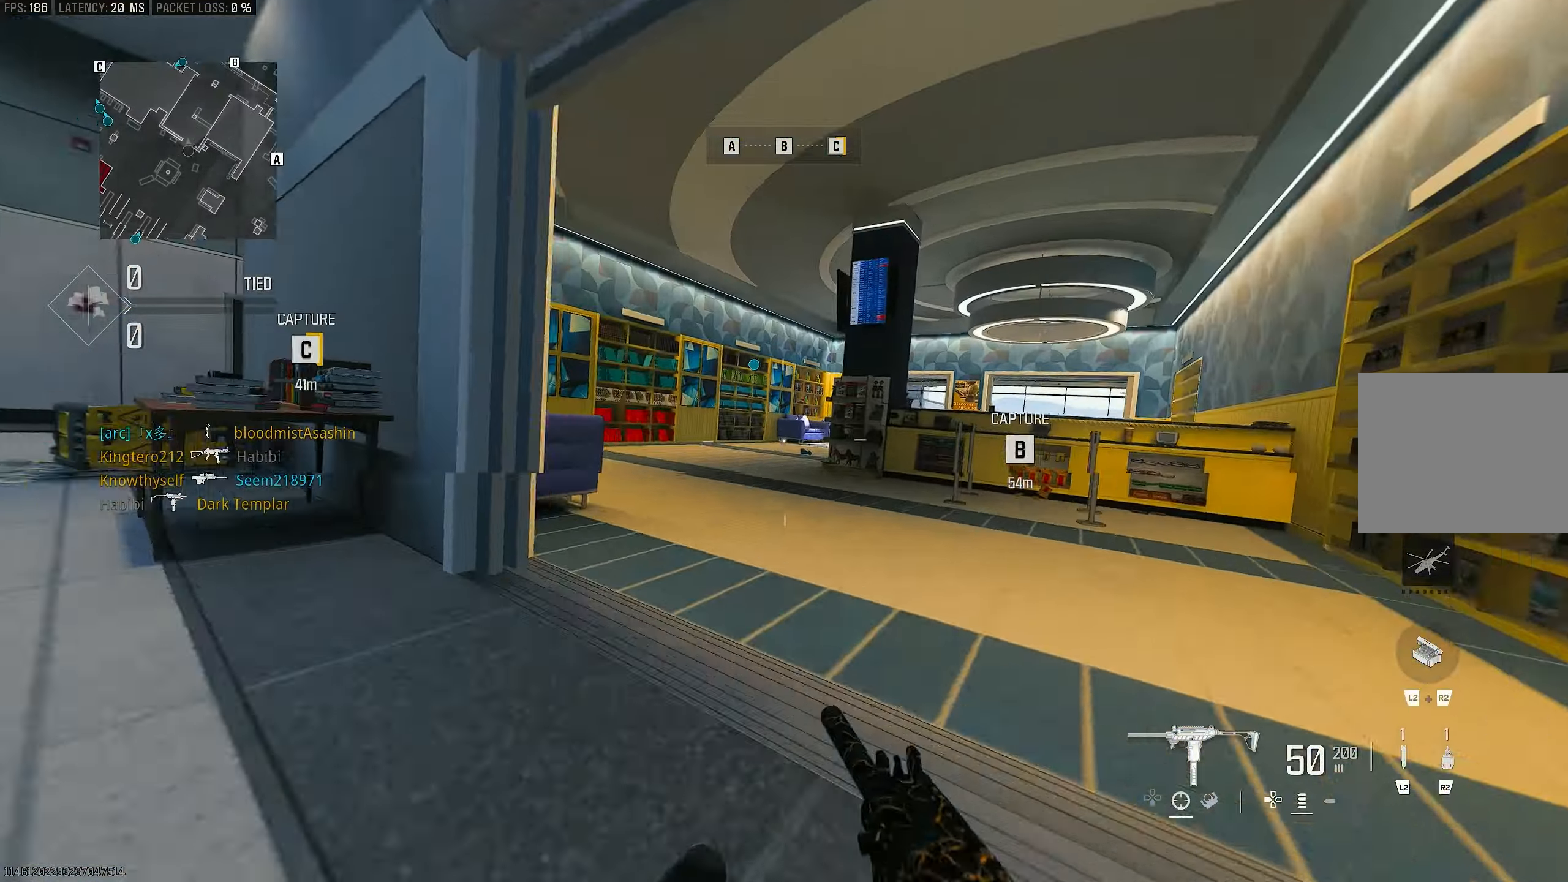
{"buttons": ["CROSS"], "left_stick": "up", "right_stick": "center", "events": [[150, "R3", "down"], [383, "CROSS", "down"], [383, "L3", "up"], [483, "R3", "up"]]}
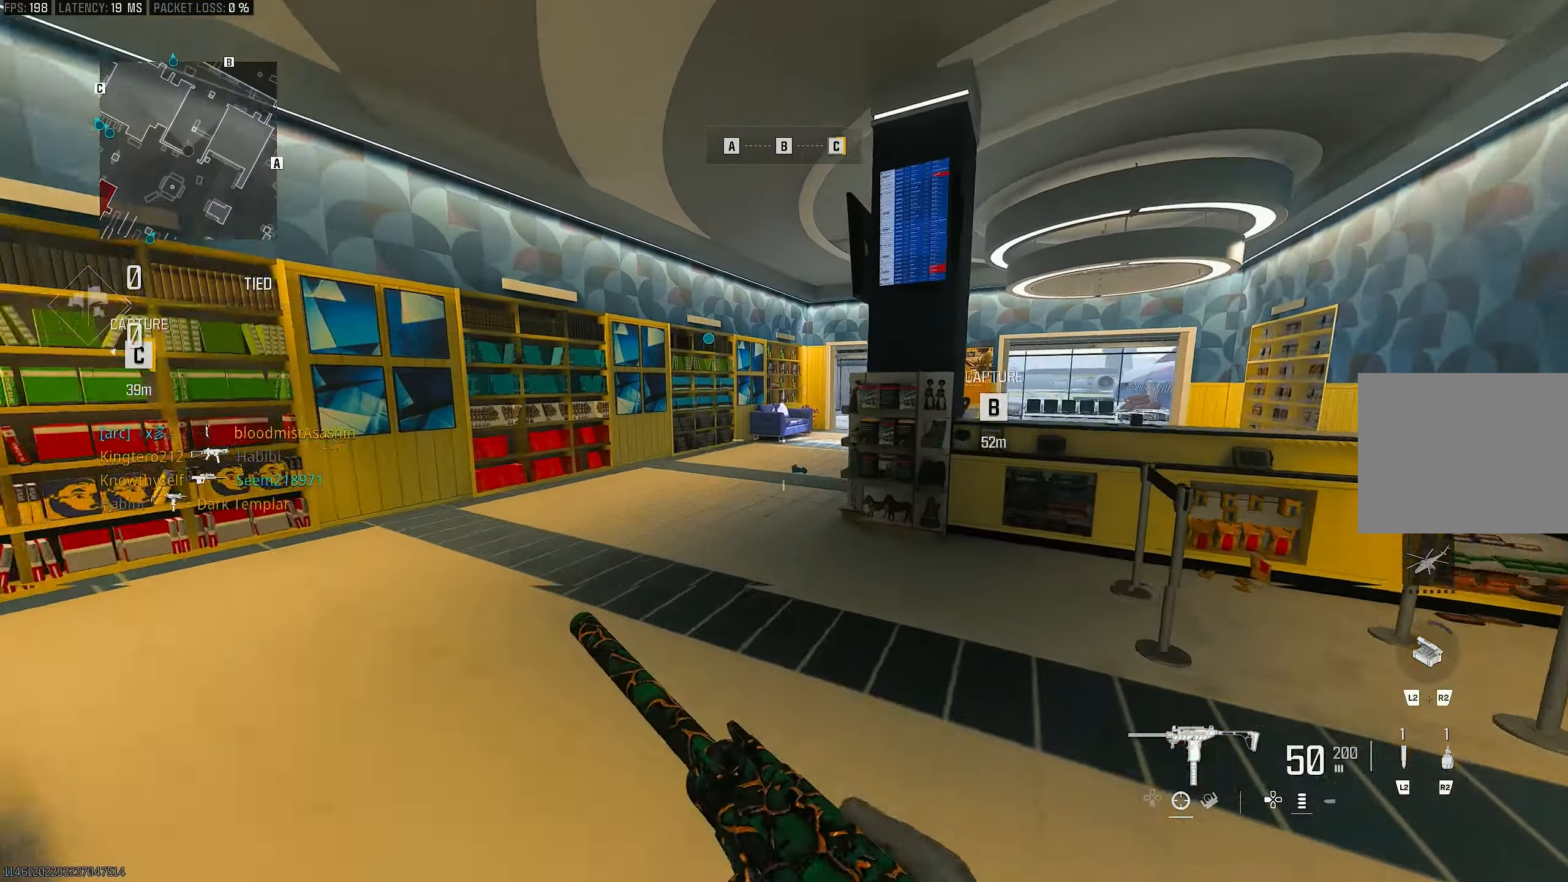
{"buttons": ["CROSS"], "left_stick": "up-left", "right_stick": "right", "events": [[17, "CROSS", "up"], [17, "L1", "down"], [50, "left_stick", "up-left"], [117, "L1", "up"], [283, "L3", "down"], [417, "right_stick", "right"], [450, "CROSS", "down"], [483, "L3", "up"]]}
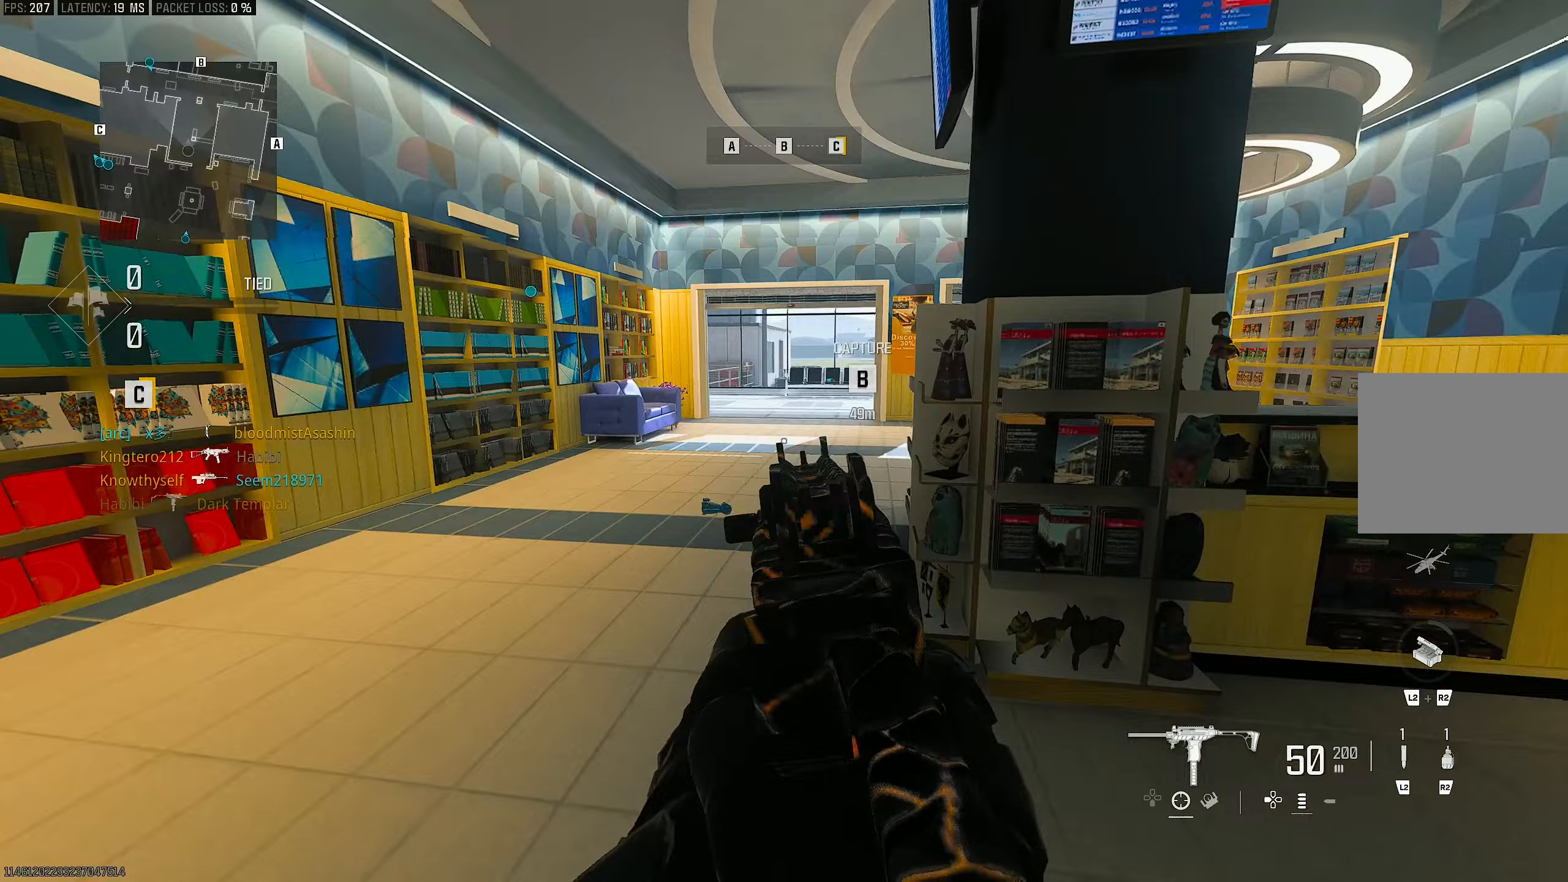
{"buttons": ["L3"], "left_stick": "up", "right_stick": "right", "events": [[17, "L1", "down"], [17, "right_stick", "center"], [150, "CROSS", "up"], [217, "right_stick", "right"], [283, "right_stick", "center"], [383, "L1", "up"], [383, "left_stick", "up"], [417, "right_stick", "right"], [450, "L3", "down"]]}
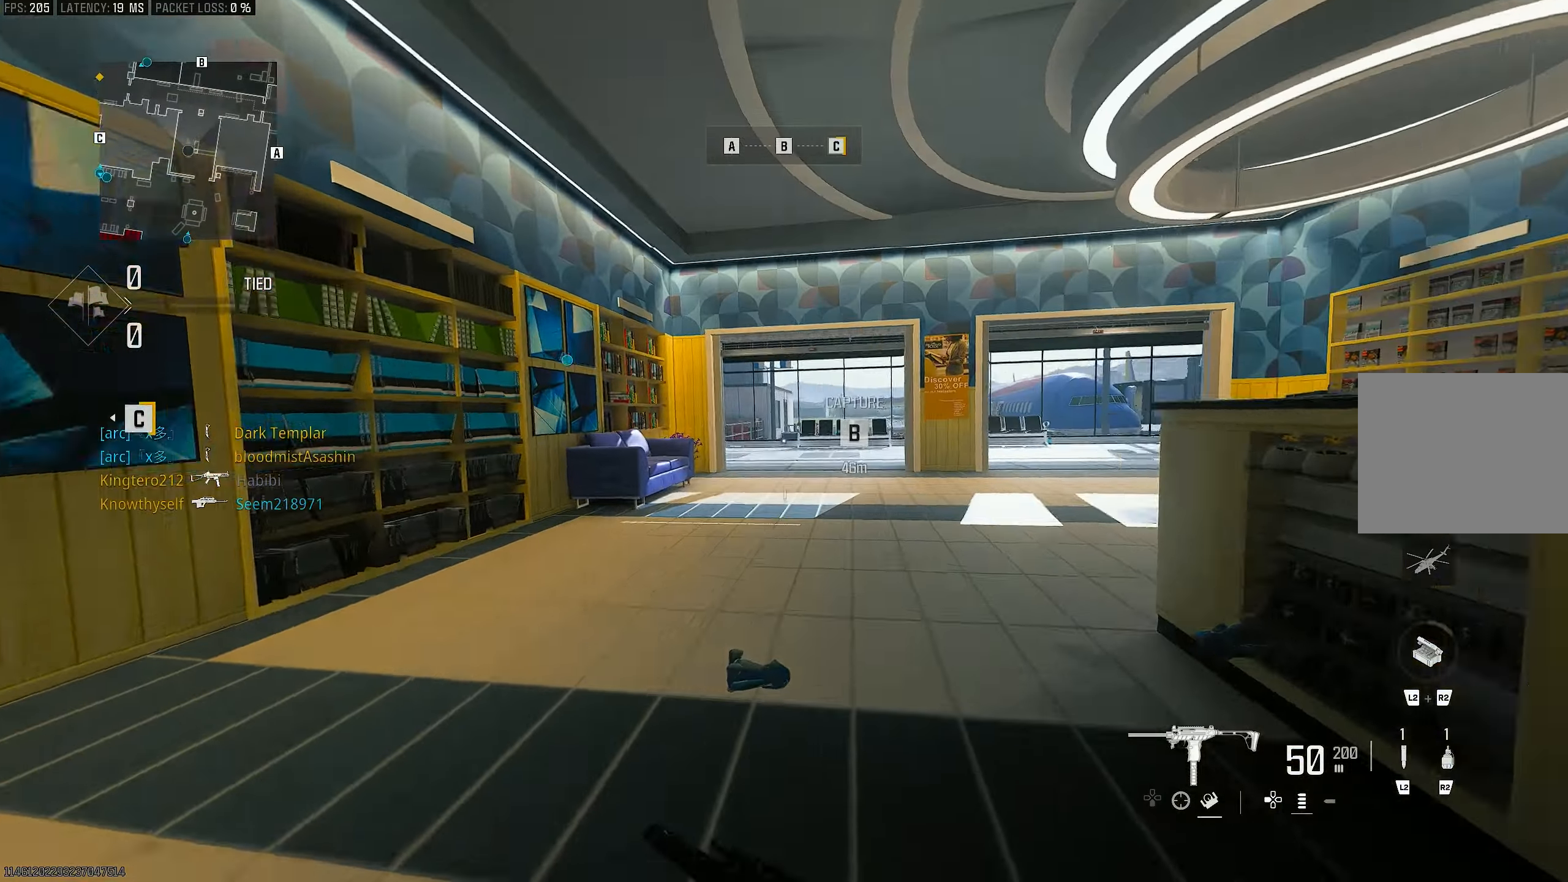
{"buttons": [], "left_stick": "up", "right_stick": "center", "events": [[17, "right_stick", "center"], [83, "right_stick", "up"], [183, "right_stick", "center"], [217, "R3", "down"], [350, "R3", "up"], [383, "L3", "up"]]}
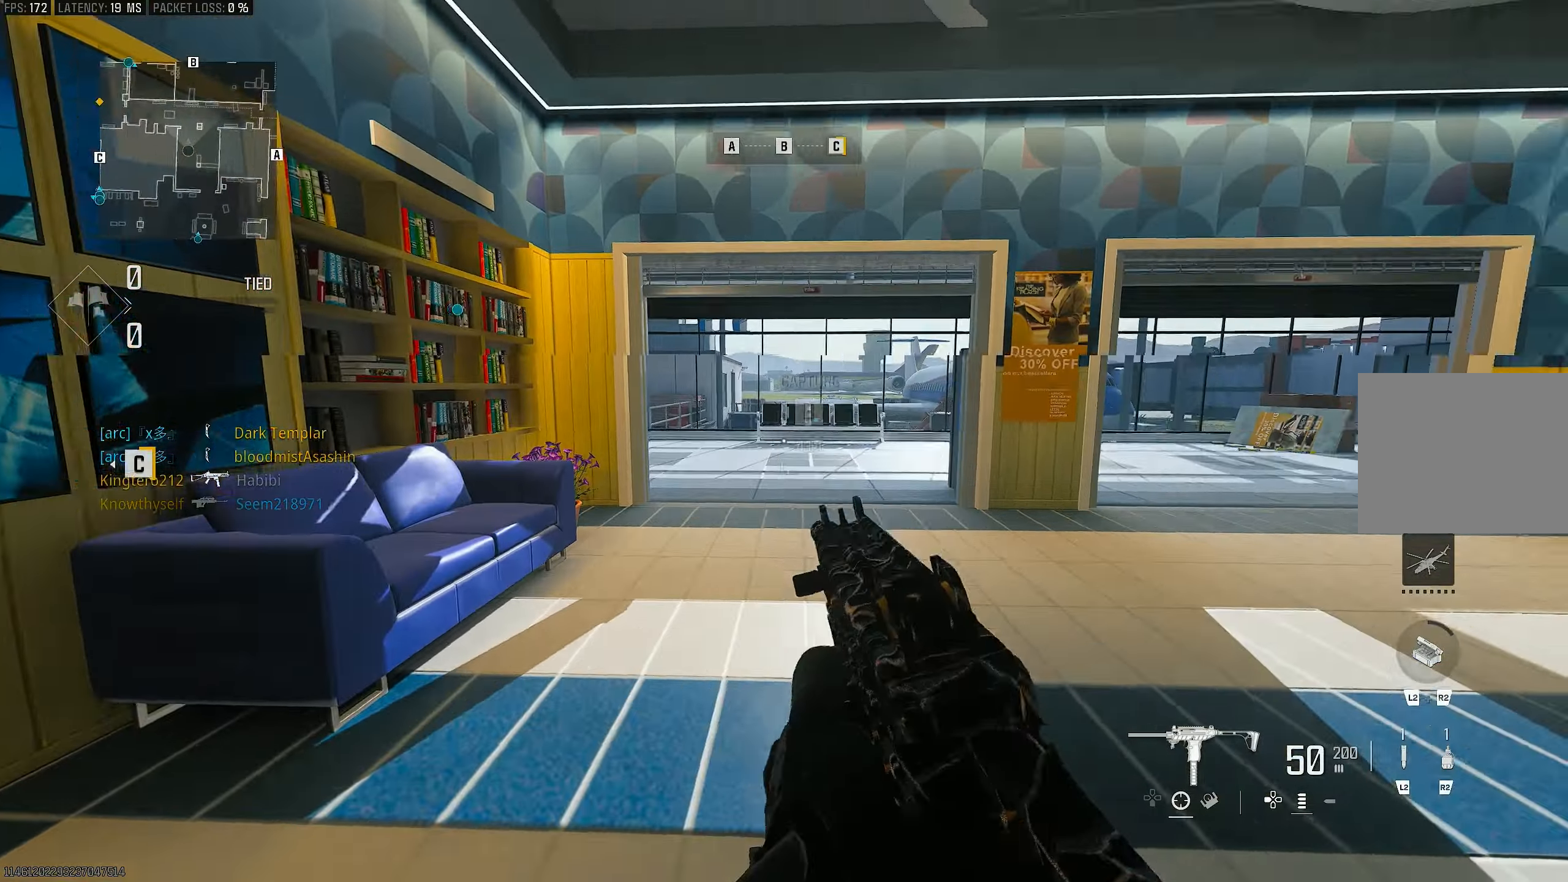
{"buttons": ["L3"], "left_stick": "up", "right_stick": "right", "events": [[17, "CROSS", "down"], [83, "L1", "down"], [117, "left_stick", "up-left"], [183, "CROSS", "up"], [350, "L1", "up"], [383, "L3", "down"], [383, "left_stick", "up"], [417, "right_stick", "right"]]}
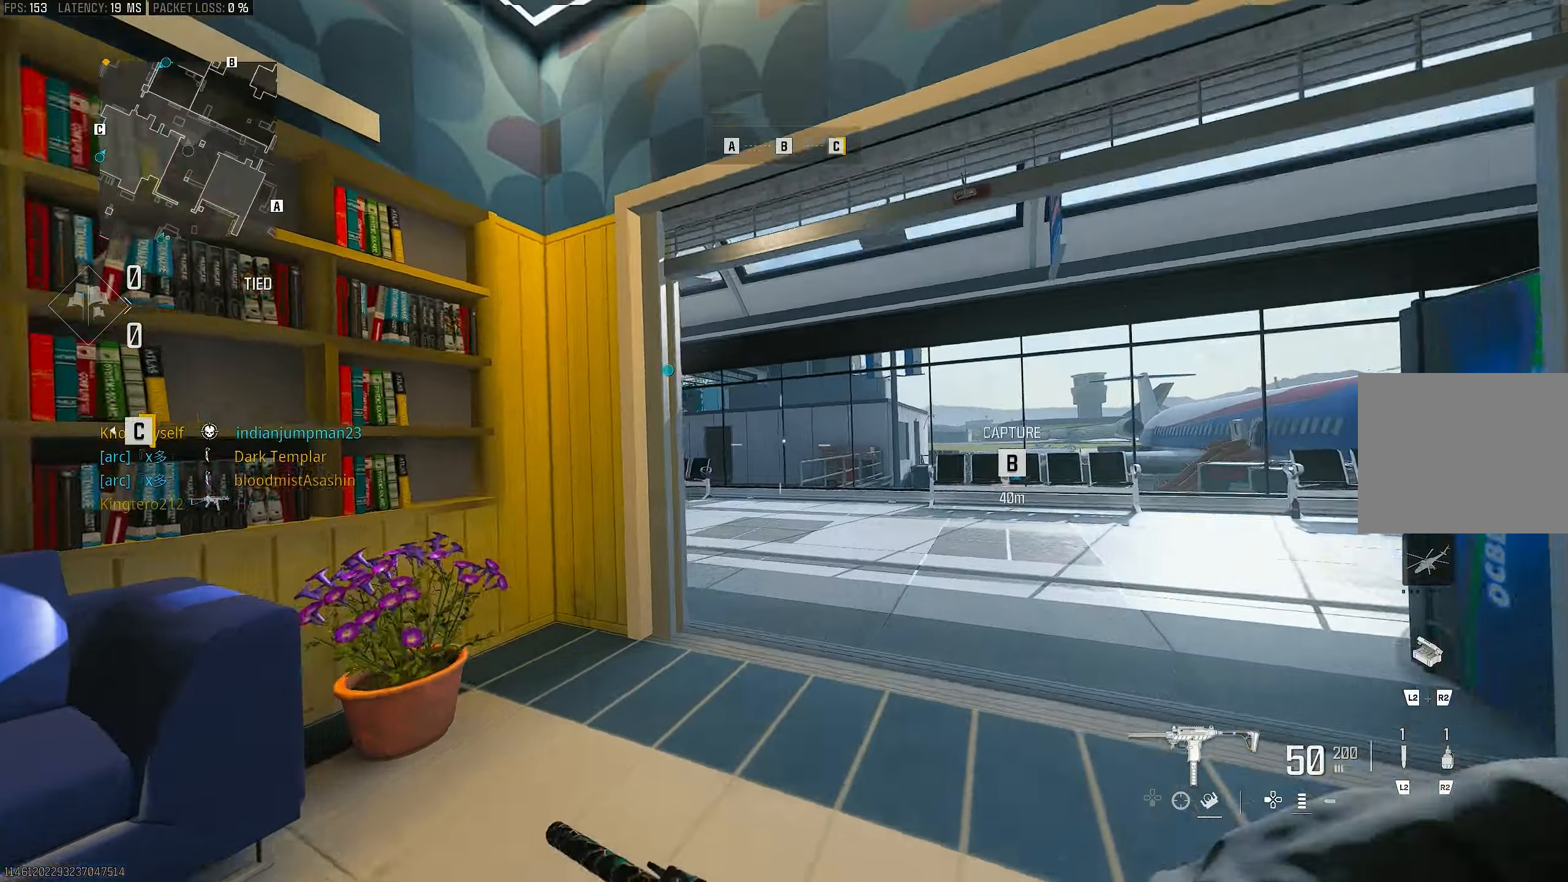
{"buttons": ["CROSS", "L1", "R3"], "left_stick": "up-right", "right_stick": "center", "events": [[50, "L3", "up"], [83, "left_stick", "up-right"], [117, "right_stick", "left"], [283, "R3", "down"], [317, "right_stick", "center"], [350, "R3", "up"], [450, "CROSS", "down"], [450, "R3", "down"], [483, "L1", "down"]]}
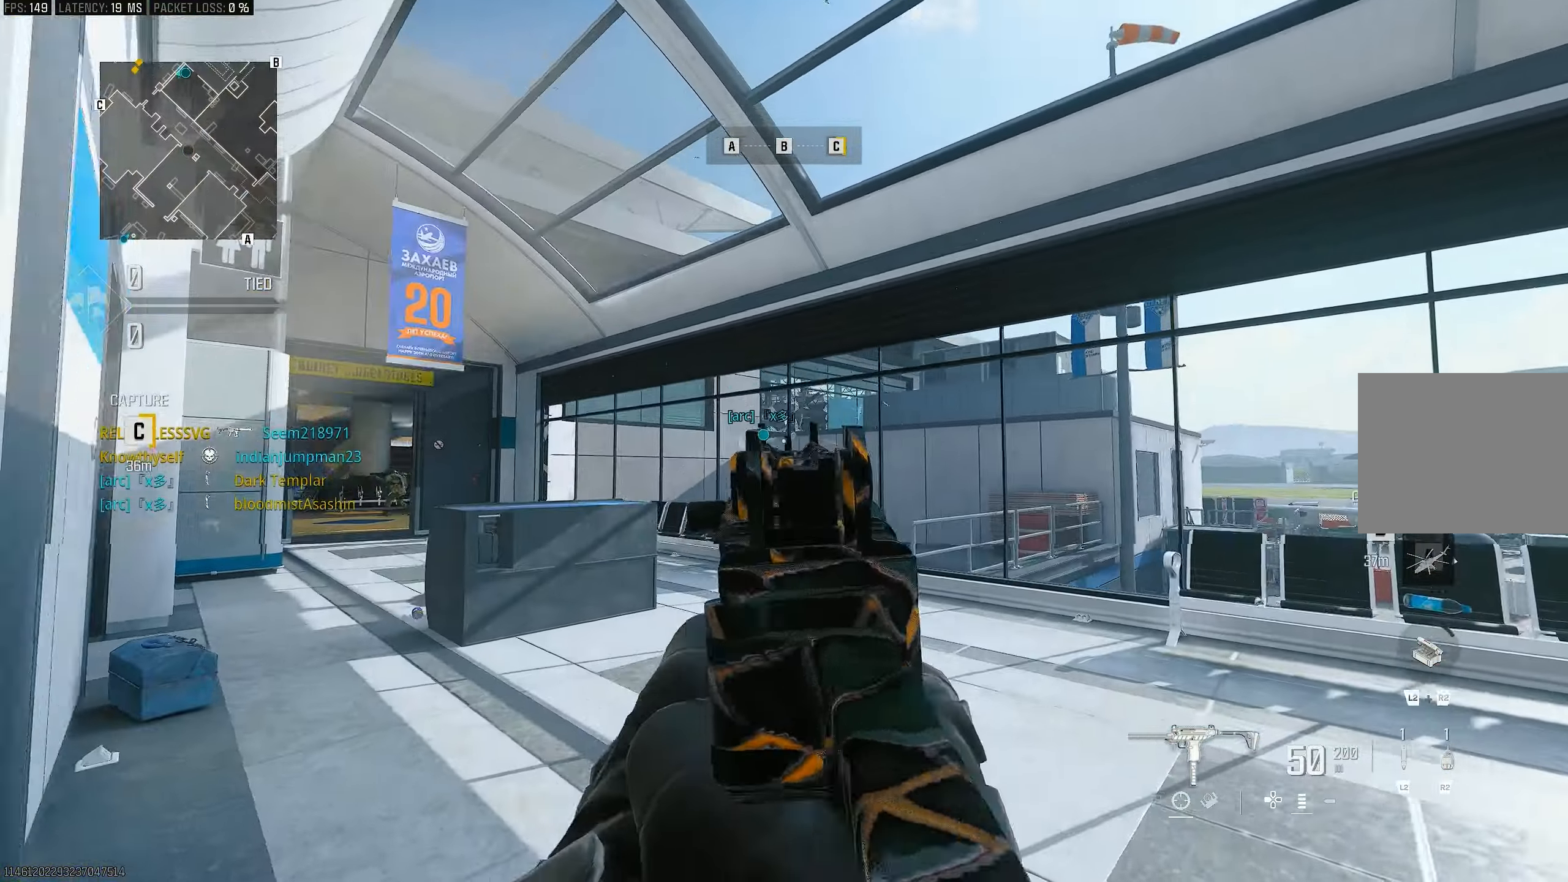
{"buttons": ["L3"], "left_stick": "up", "right_stick": "down-left", "events": [[17, "R3", "up"], [17, "left_stick", "right"], [17, "right_stick", "left"], [150, "CROSS", "up"], [150, "left_stick", "down-right"], [183, "right_stick", "up"], [283, "left_stick", "up-left"], [383, "right_stick", "center"], [417, "L1", "up"], [417, "left_stick", "up"], [483, "L3", "down"], [483, "right_stick", "down-left"]]}
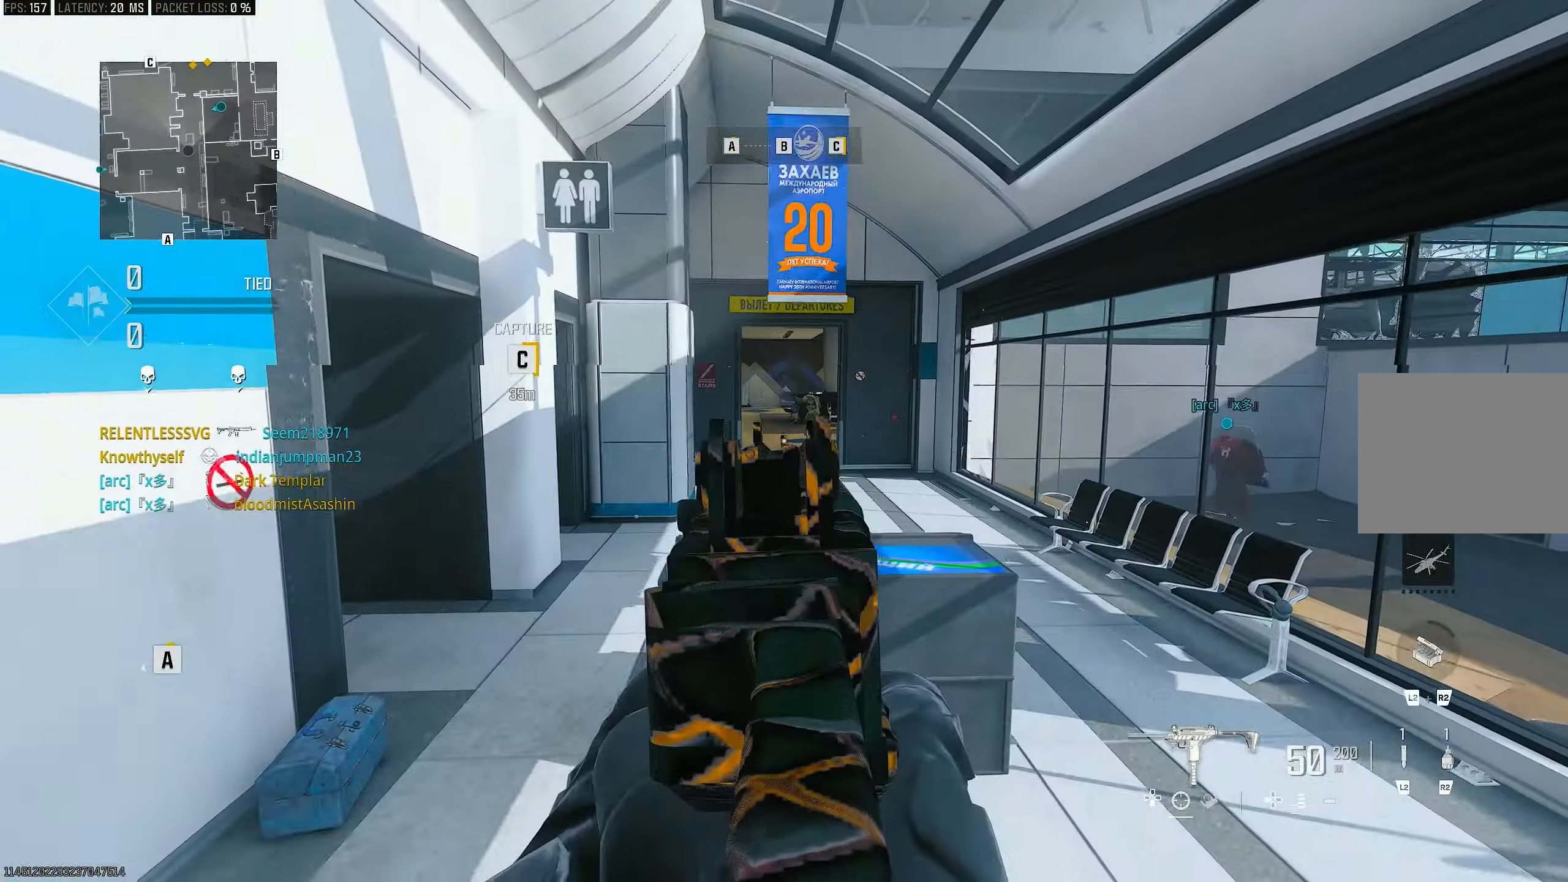
{"buttons": ["L1"], "left_stick": "up-right", "right_stick": "up", "events": [[117, "L3", "up"], [150, "CROSS", "down"], [150, "L1", "down"], [183, "left_stick", "up-right"], [217, "CROSS", "up"], [217, "right_stick", "center"], [483, "right_stick", "up"]]}
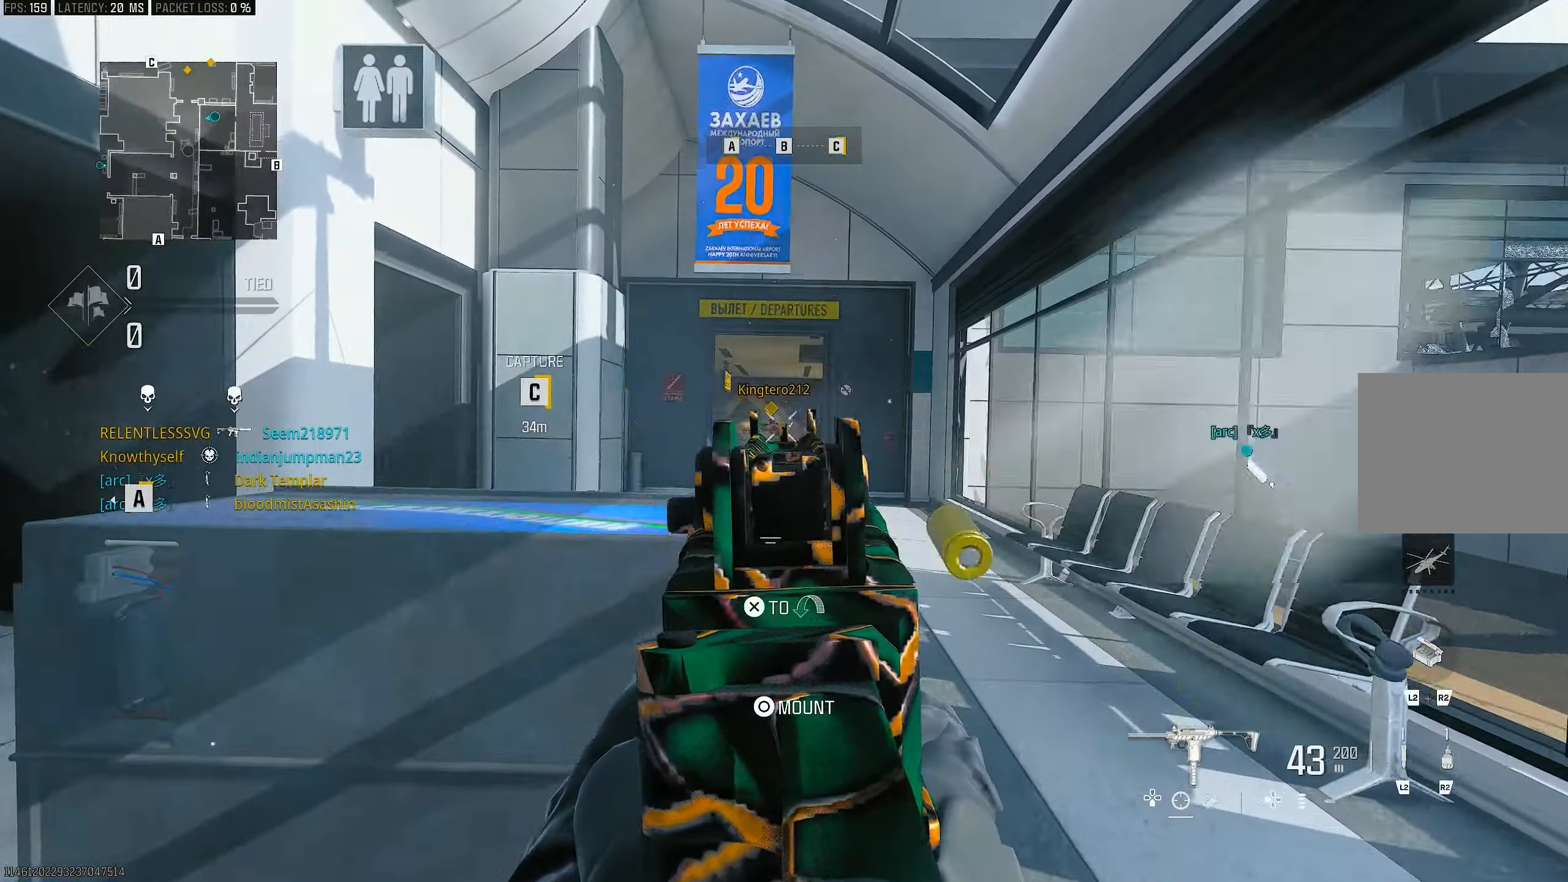
{"buttons": ["L1", "R1"], "left_stick": "up", "right_stick": "down", "events": [[83, "R1", "down"], [183, "right_stick", "center"], [317, "right_stick", "down"], [383, "left_stick", "up"]]}
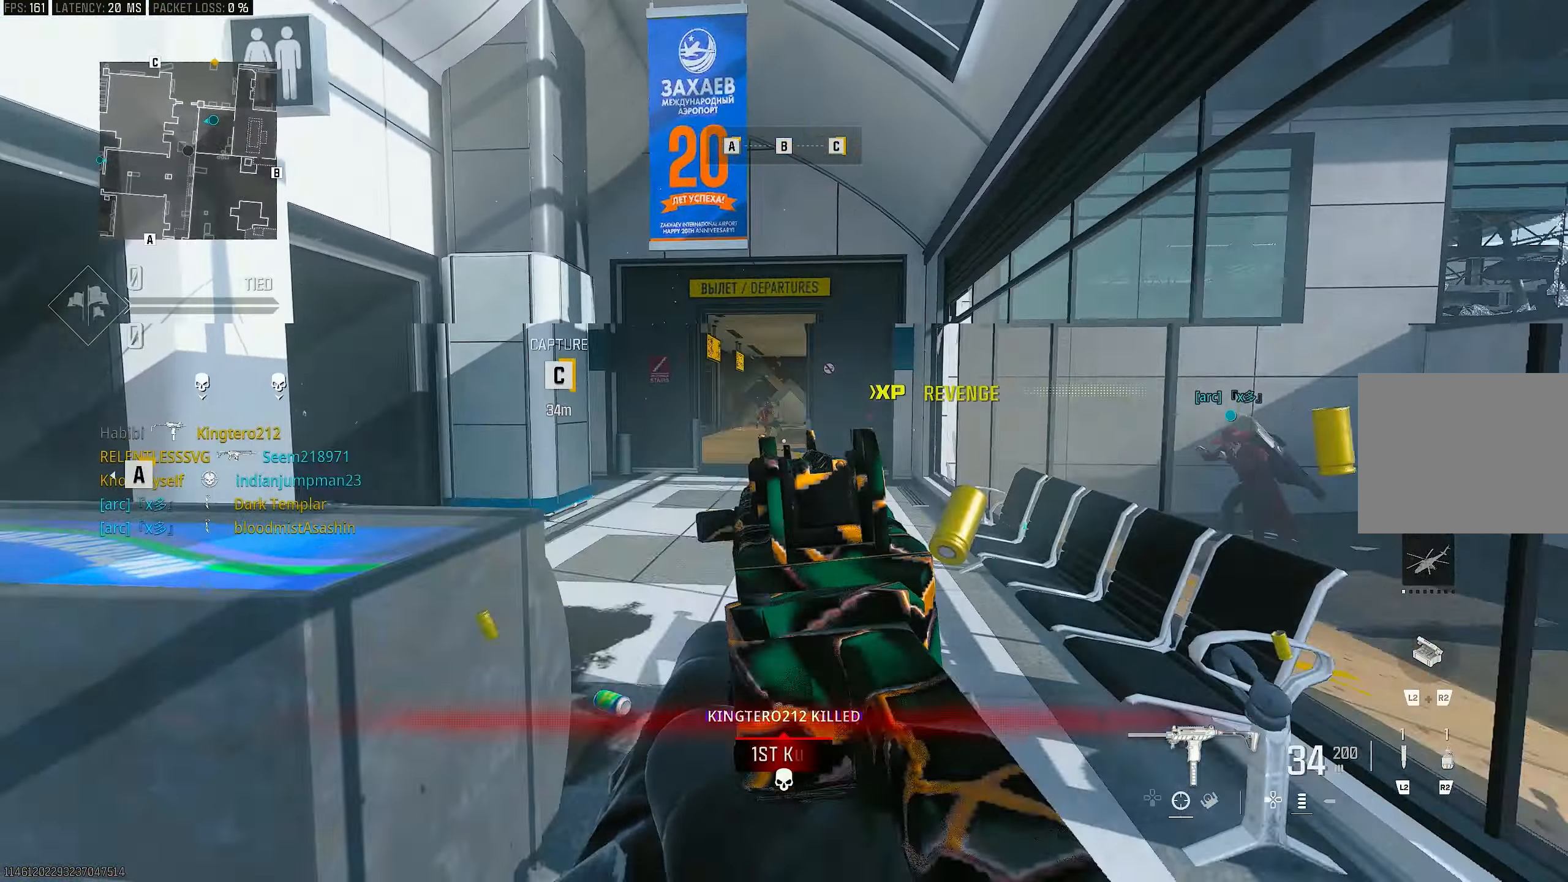
{"buttons": [], "left_stick": "right", "right_stick": "right", "events": [[50, "left_stick", "up-right"], [217, "left_stick", "right"], [317, "right_stick", "center"], [417, "L1", "up"], [417, "R1", "up"], [417, "right_stick", "right"]]}
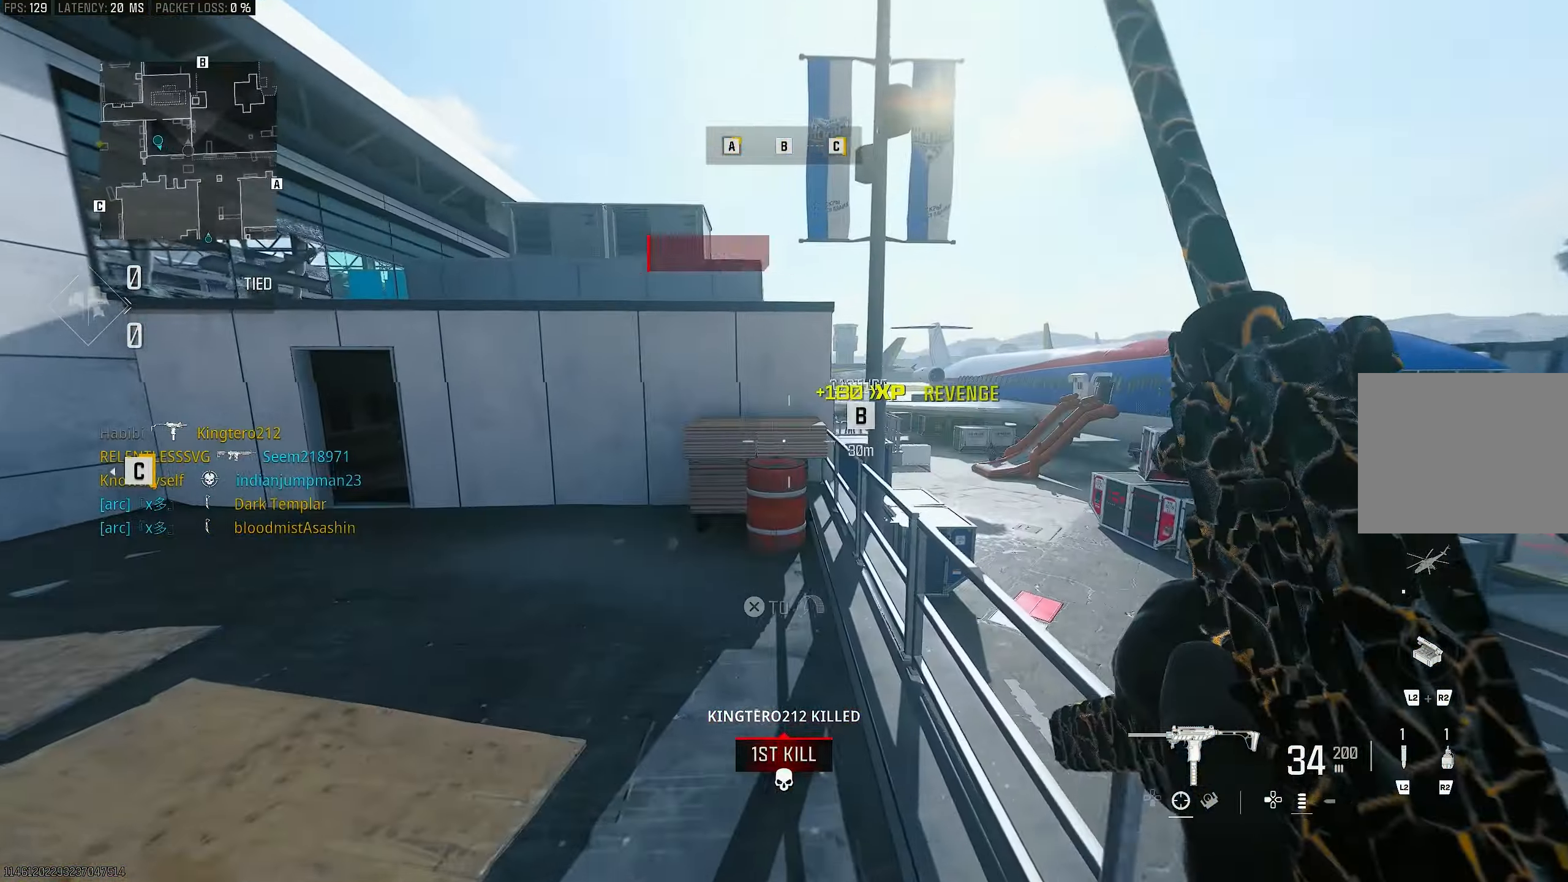
{"buttons": [], "left_stick": "up", "right_stick": "center", "events": [[50, "left_stick", "up-right"], [150, "left_stick", "up"], [183, "L3", "down"], [217, "right_stick", "center"], [250, "L3", "up"]]}
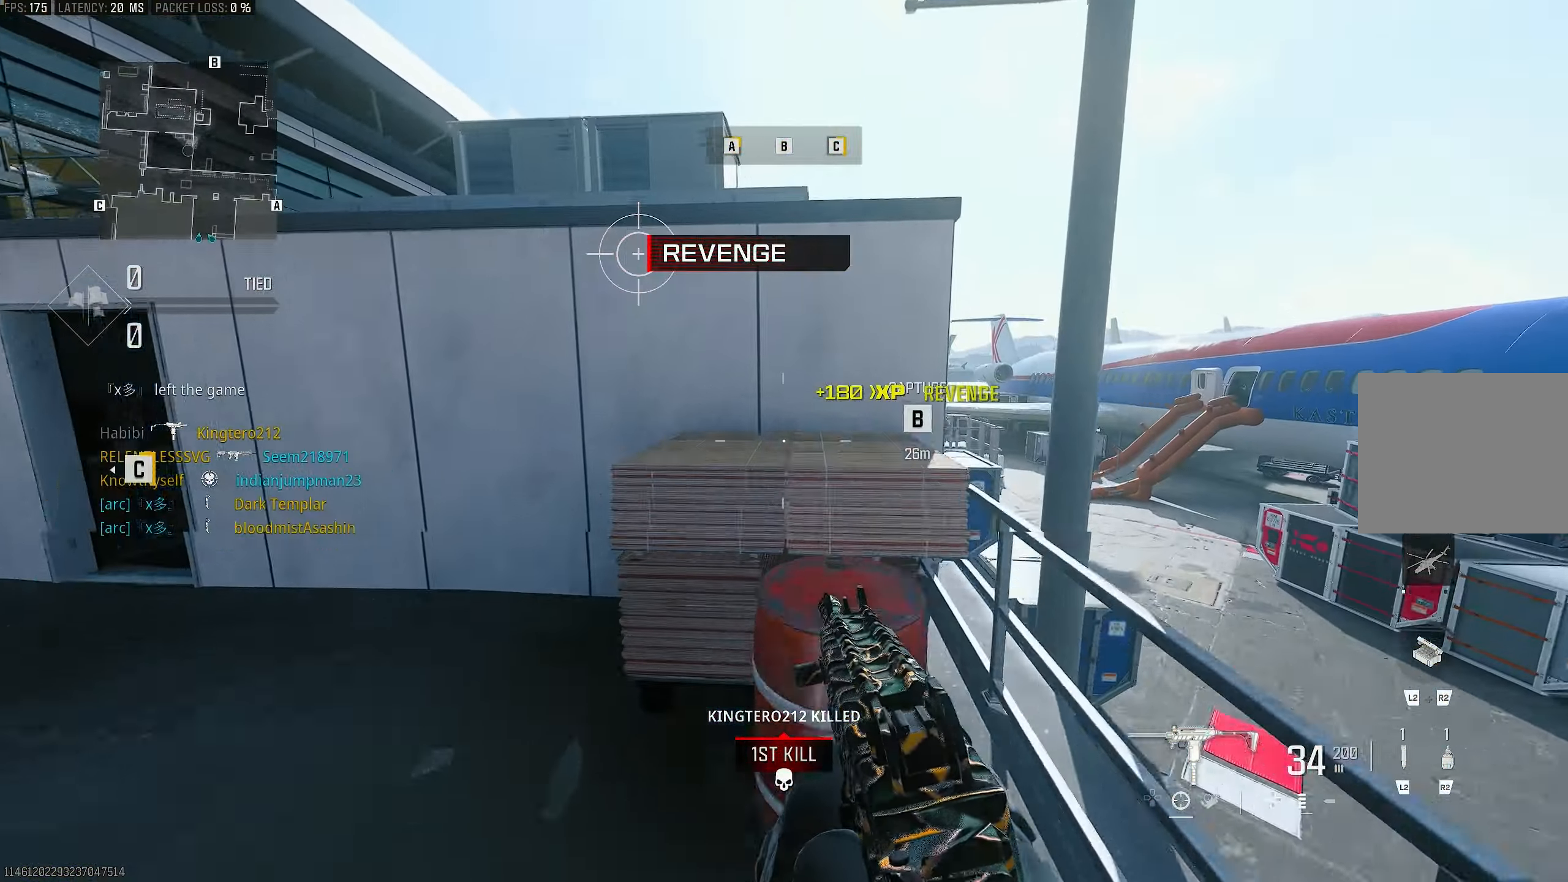
{"buttons": ["L3"], "left_stick": "up", "right_stick": "center", "events": [[250, "CROSS", "down"], [383, "CROSS", "up"], [483, "L3", "down"]]}
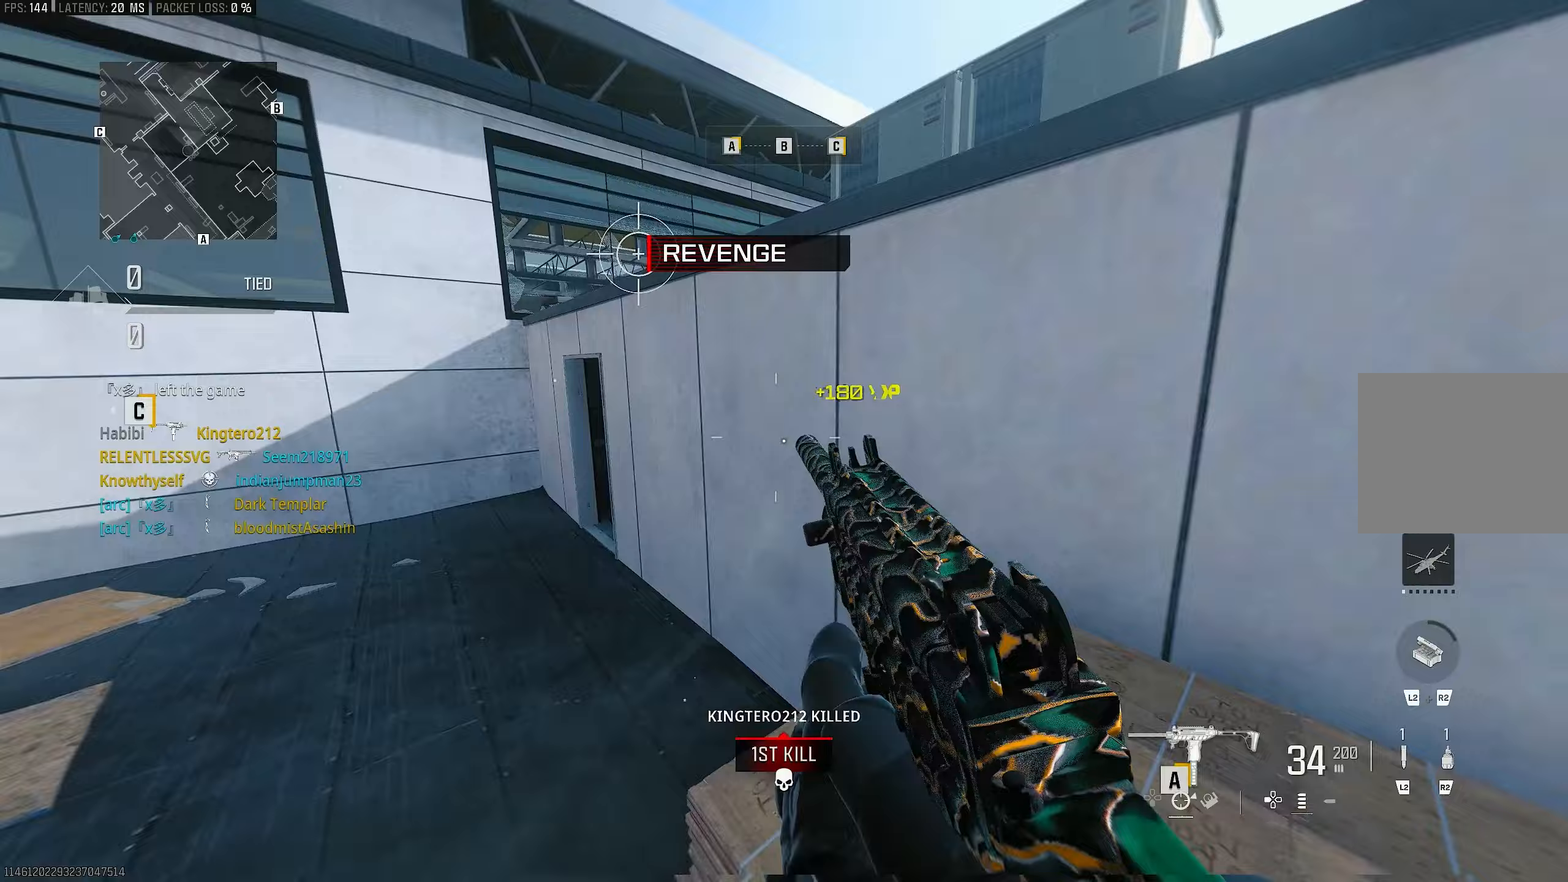
{"buttons": ["CROSS", "L3"], "left_stick": "up", "right_stick": "right", "events": [[117, "CROSS", "down"], [117, "L3", "up"], [117, "right_stick", "left"], [183, "CROSS", "up"], [183, "L3", "down"], [317, "L3", "up"], [383, "L3", "down"], [383, "right_stick", "right"], [450, "CROSS", "down"]]}
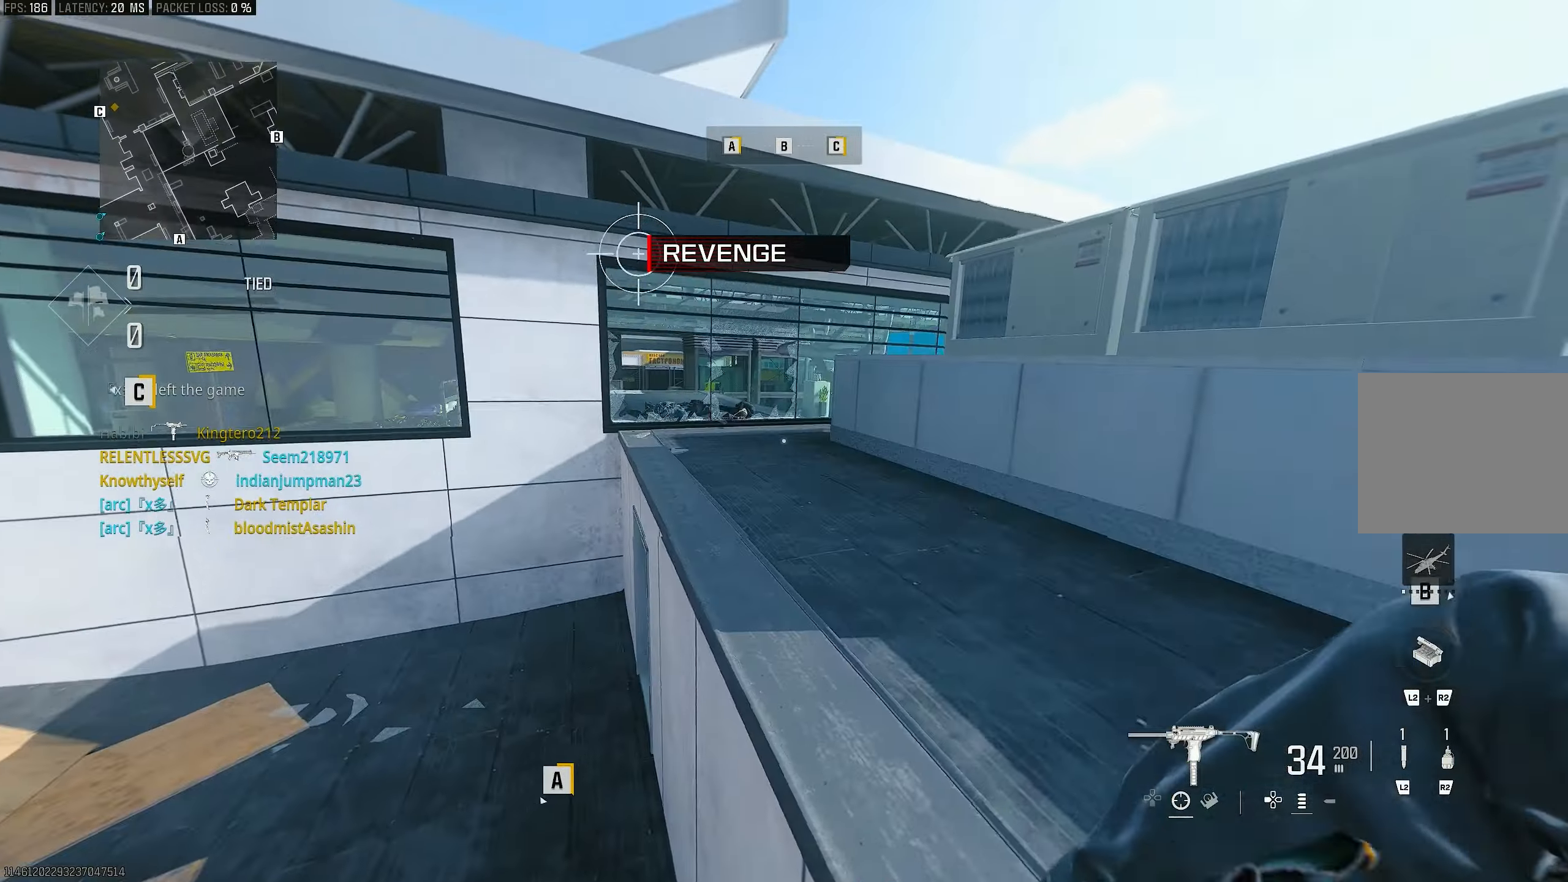
{"buttons": [], "left_stick": "up", "right_stick": "center", "events": [[17, "L3", "up"], [50, "CROSS", "up"], [117, "CROSS", "down"], [117, "L3", "down"], [150, "right_stick", "left"], [217, "CROSS", "up"], [250, "CROSS", "down"], [250, "L3", "up"], [317, "L3", "down"], [317, "right_stick", "center"], [383, "CROSS", "up"], [450, "L3", "up"]]}